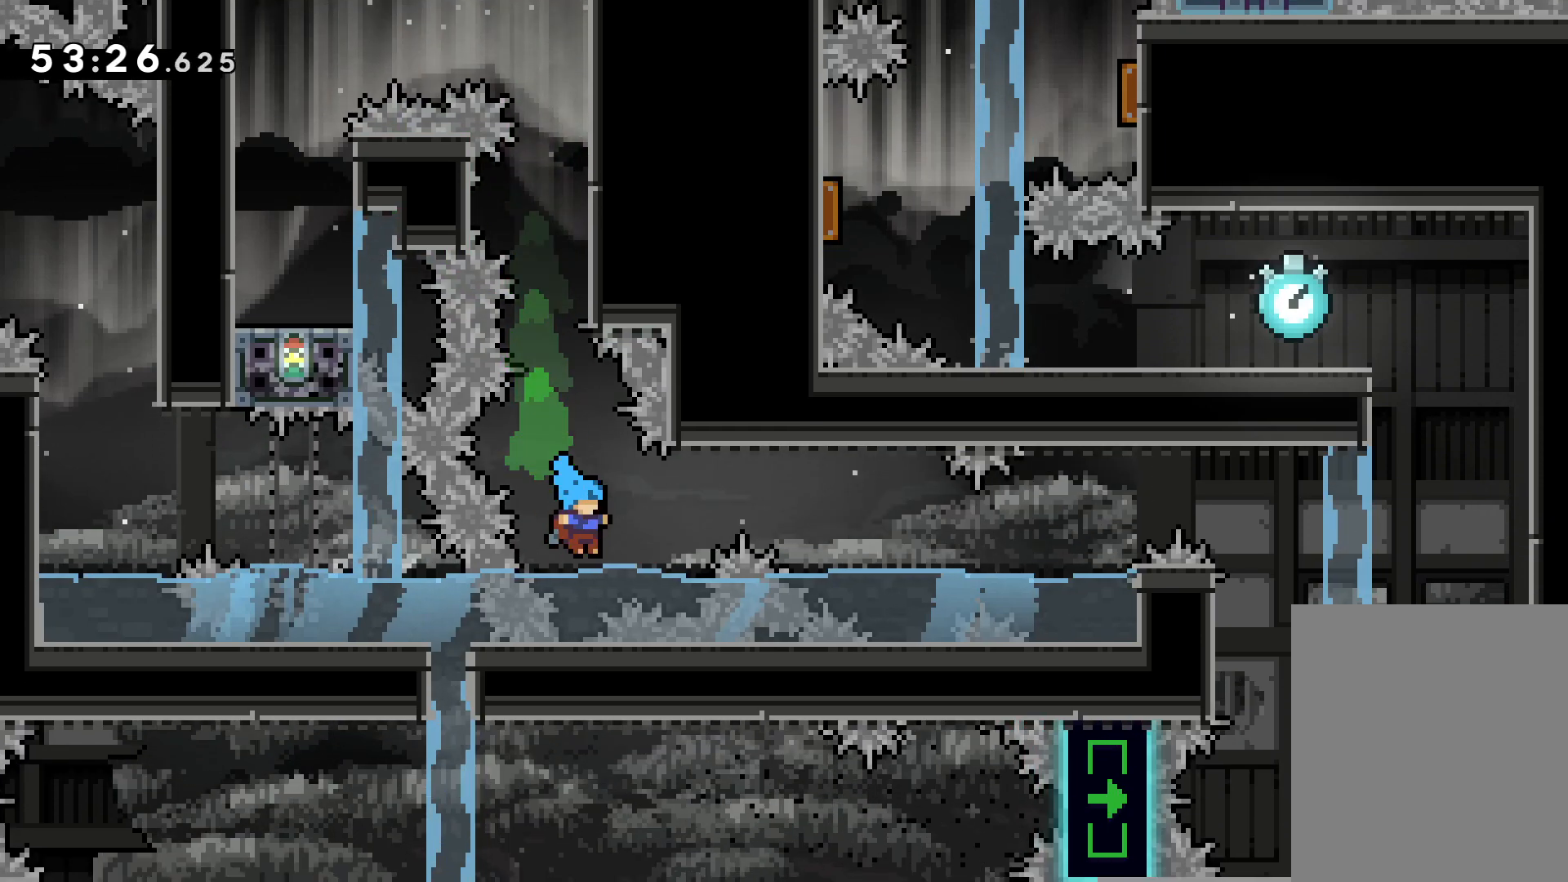
Gameplay with keyboard; each line is a JSON object with the keys held at the frame after it. "events" lists presses ("down") and releases ("up") of "dash", "down", "grab", "jump", "left", "right" and "up" between this image and that frame as [ms after this image, input, new state], when the widget could be followed in between. No other keys are recorded. Mouse input is not recorded. Key names are as the overlay labels them; some are game actions (e.g. jump) rather than physical keys.
{"keys": ["grab", "jump", "right"], "events": [[83, "jump", "down"], [117, "dash", "up"], [150, "down", "up"], [167, "jump", "up"], [383, "jump", "down"]]}
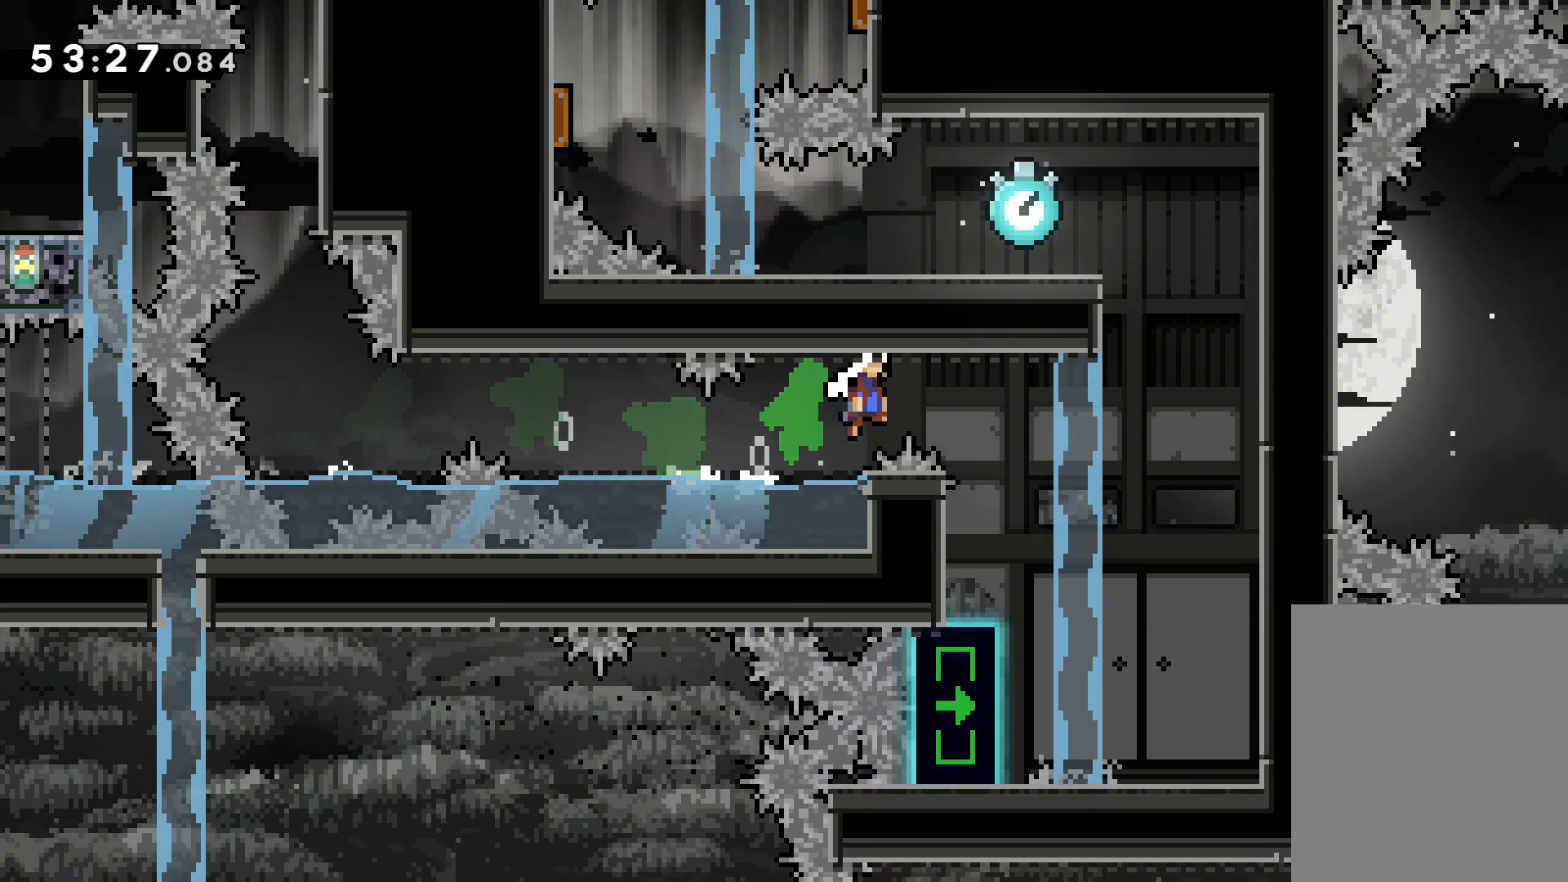
{"keys": ["dash", "down", "grab"], "events": [[17, "jump", "up"], [217, "right", "up"], [233, "down", "down"], [500, "dash", "down"]]}
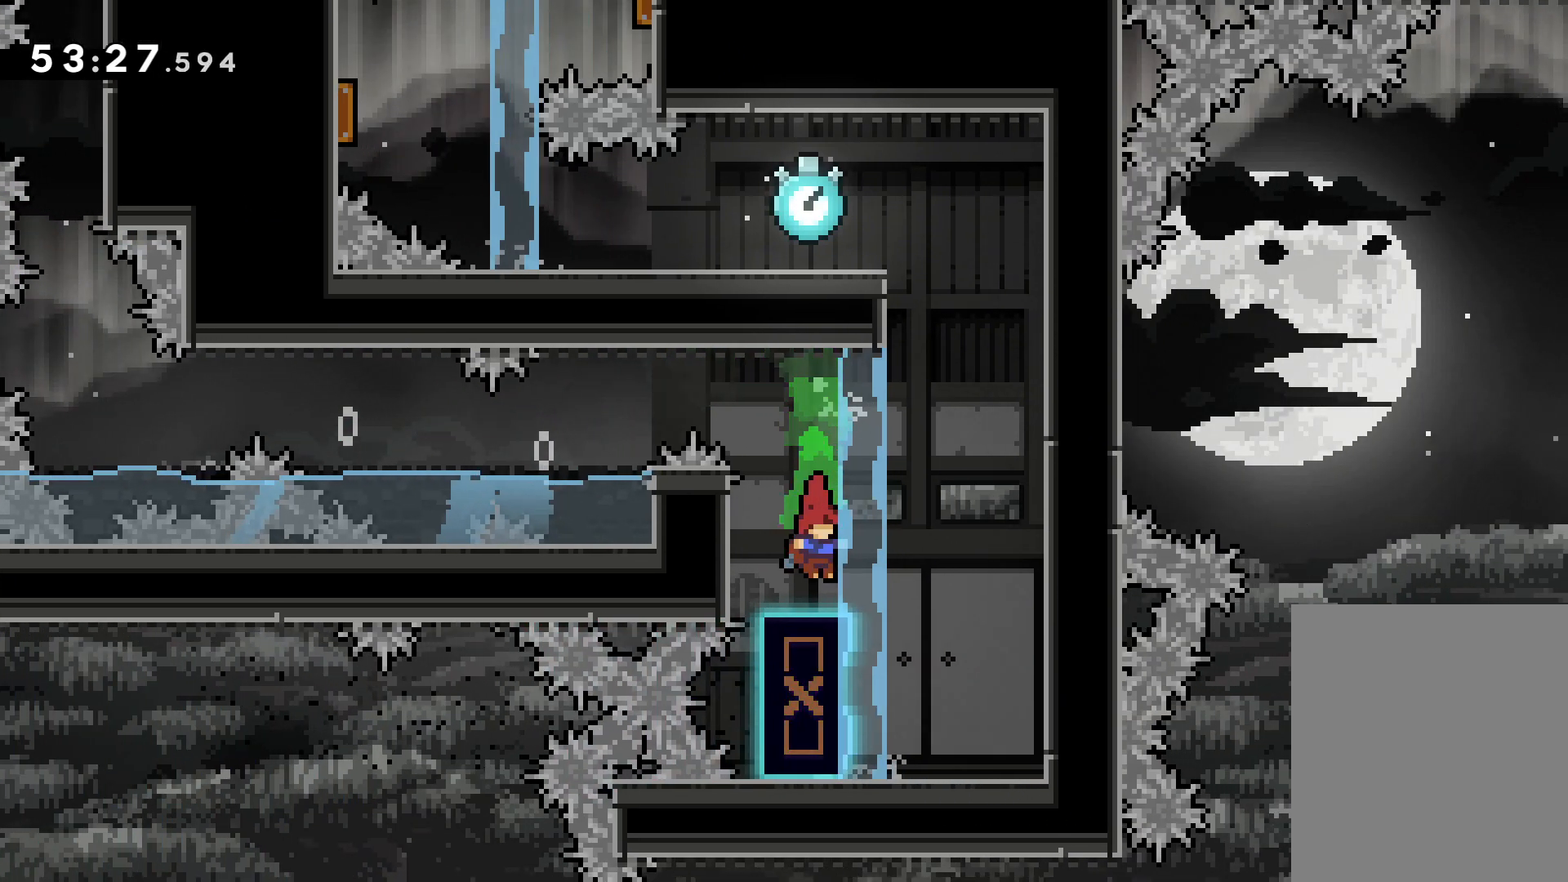
{"keys": ["down", "grab", "left"], "events": [[150, "dash", "up"], [283, "left", "down"]]}
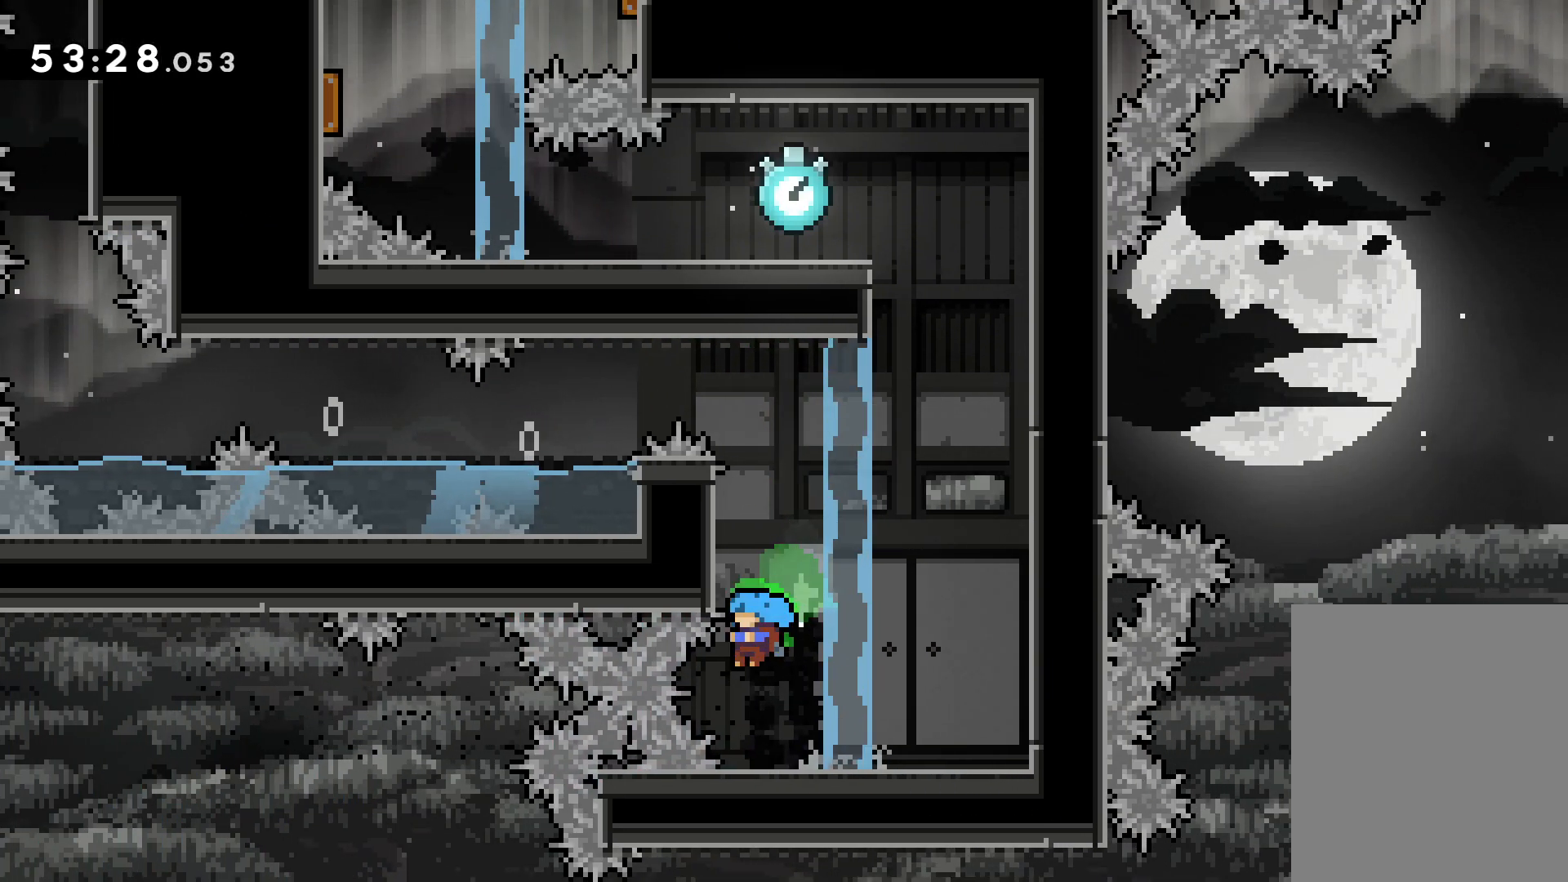
{"keys": [], "events": [[50, "down", "up"], [400, "grab", "up"], [400, "left", "up"]]}
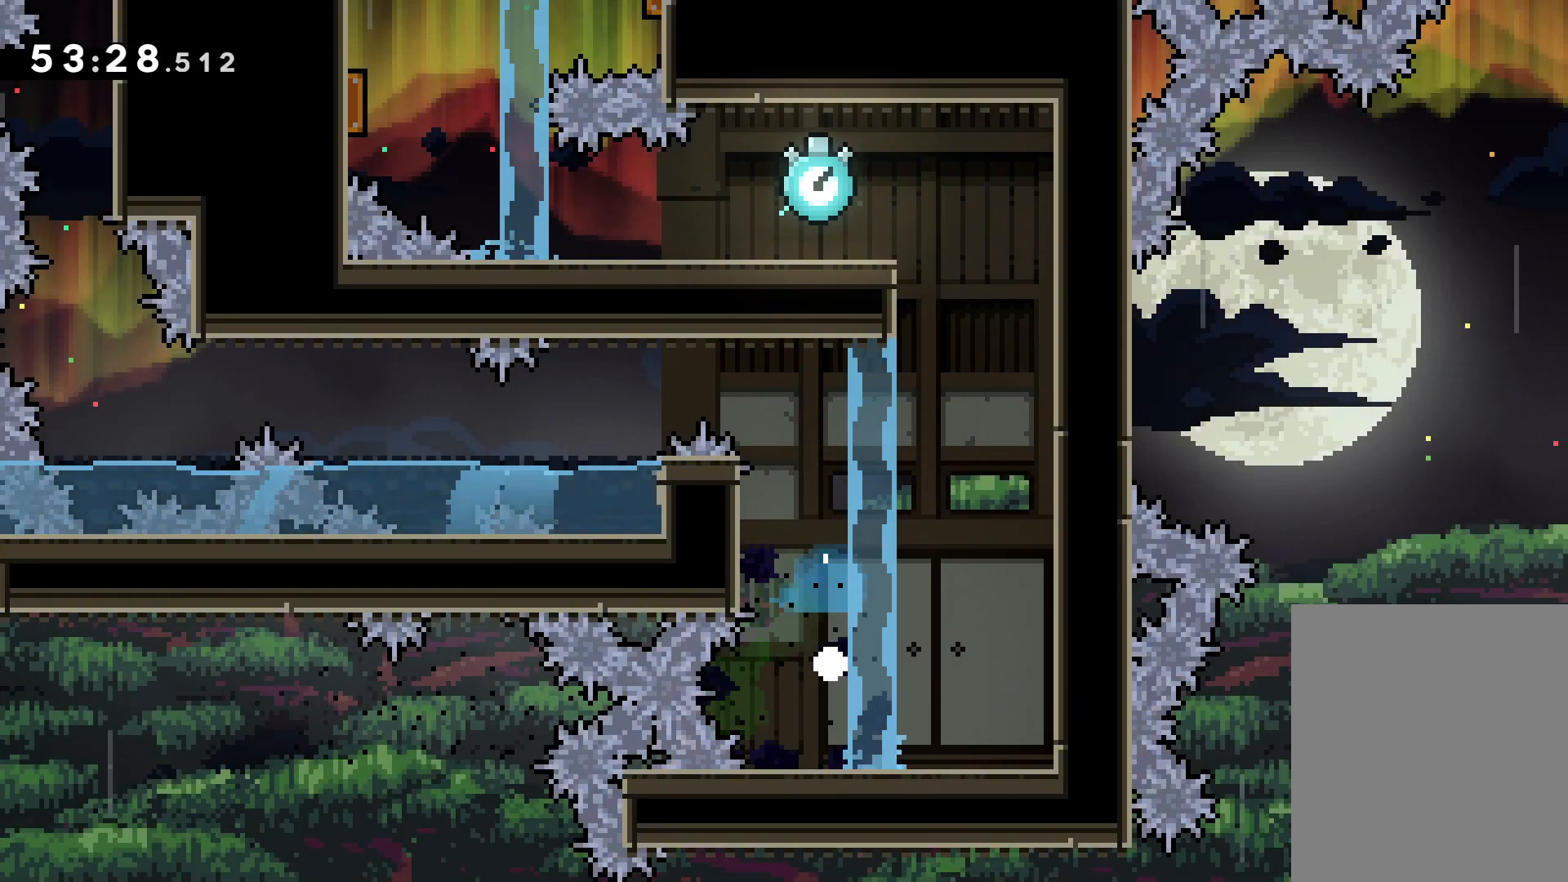
{"keys": ["right"], "events": [[350, "right", "down"]]}
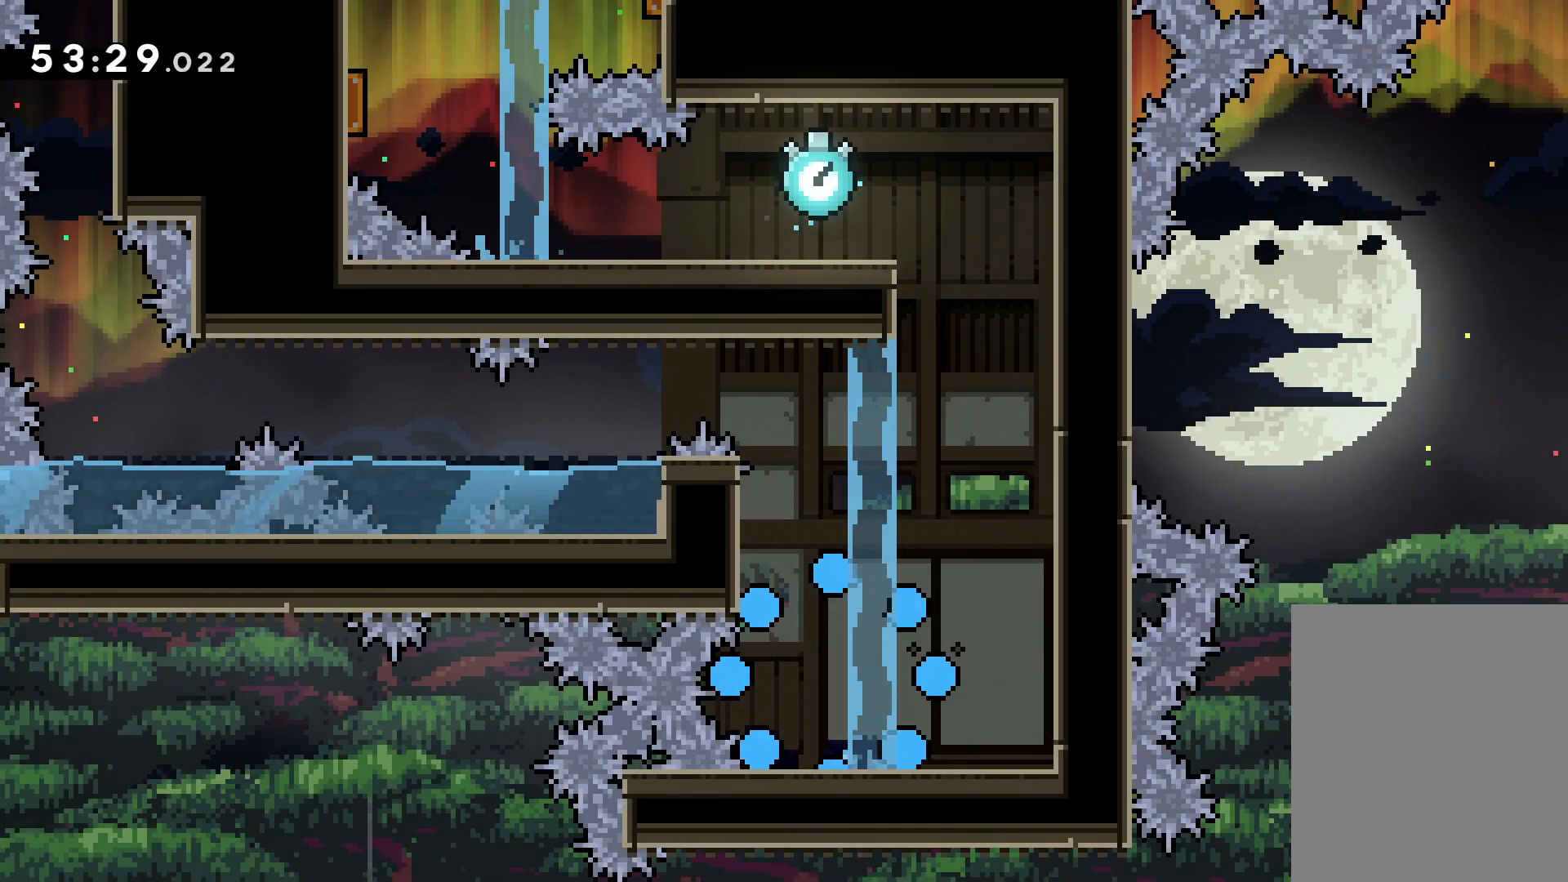
{"keys": ["right"], "events": []}
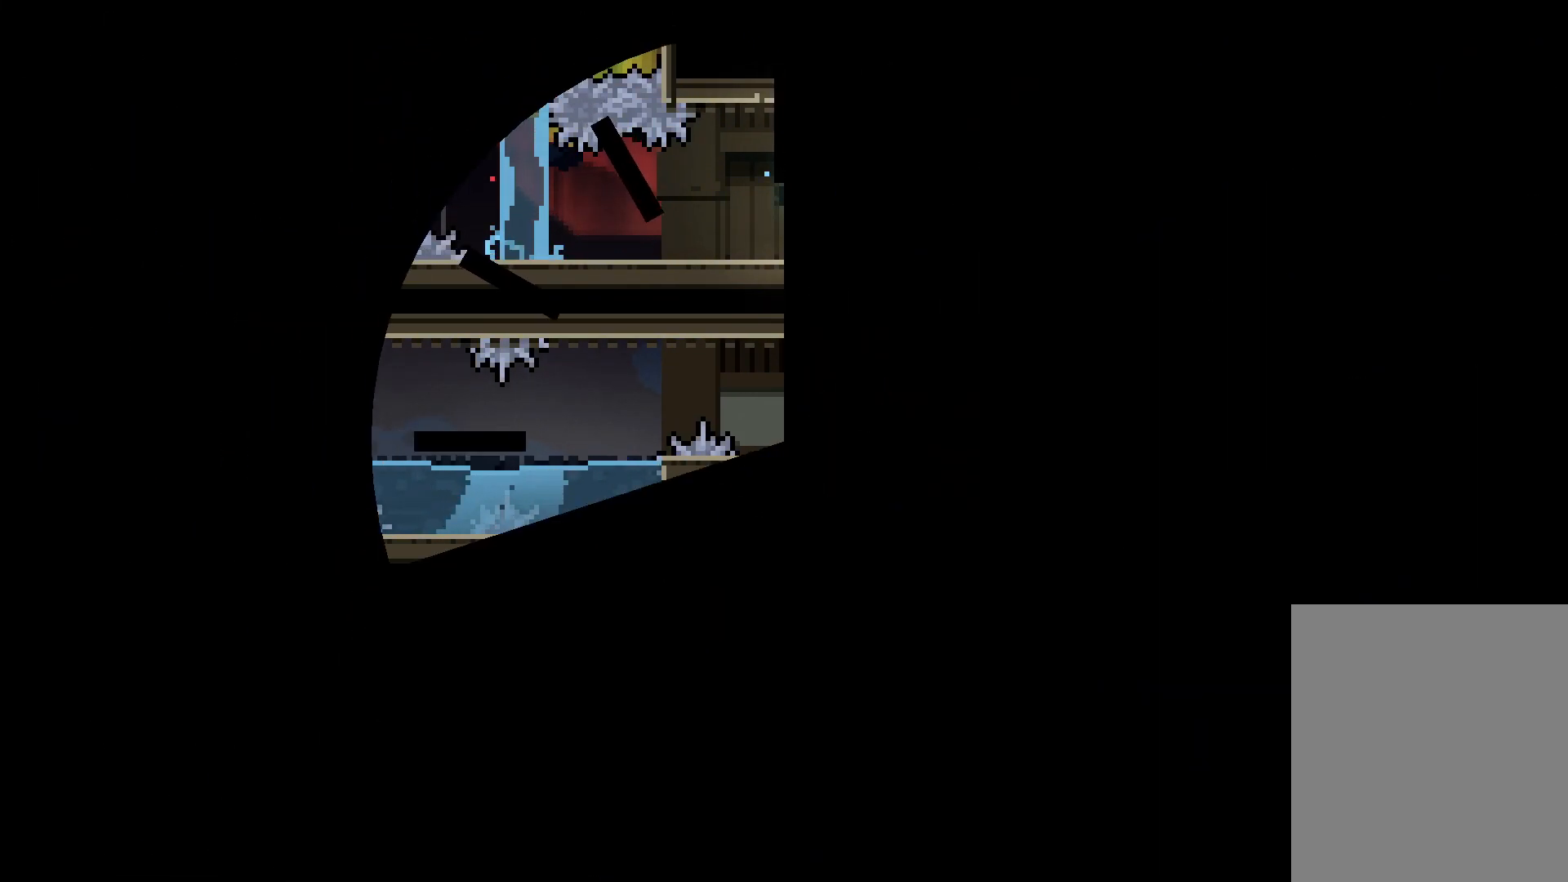
{"keys": [], "events": [[150, "right", "up"]]}
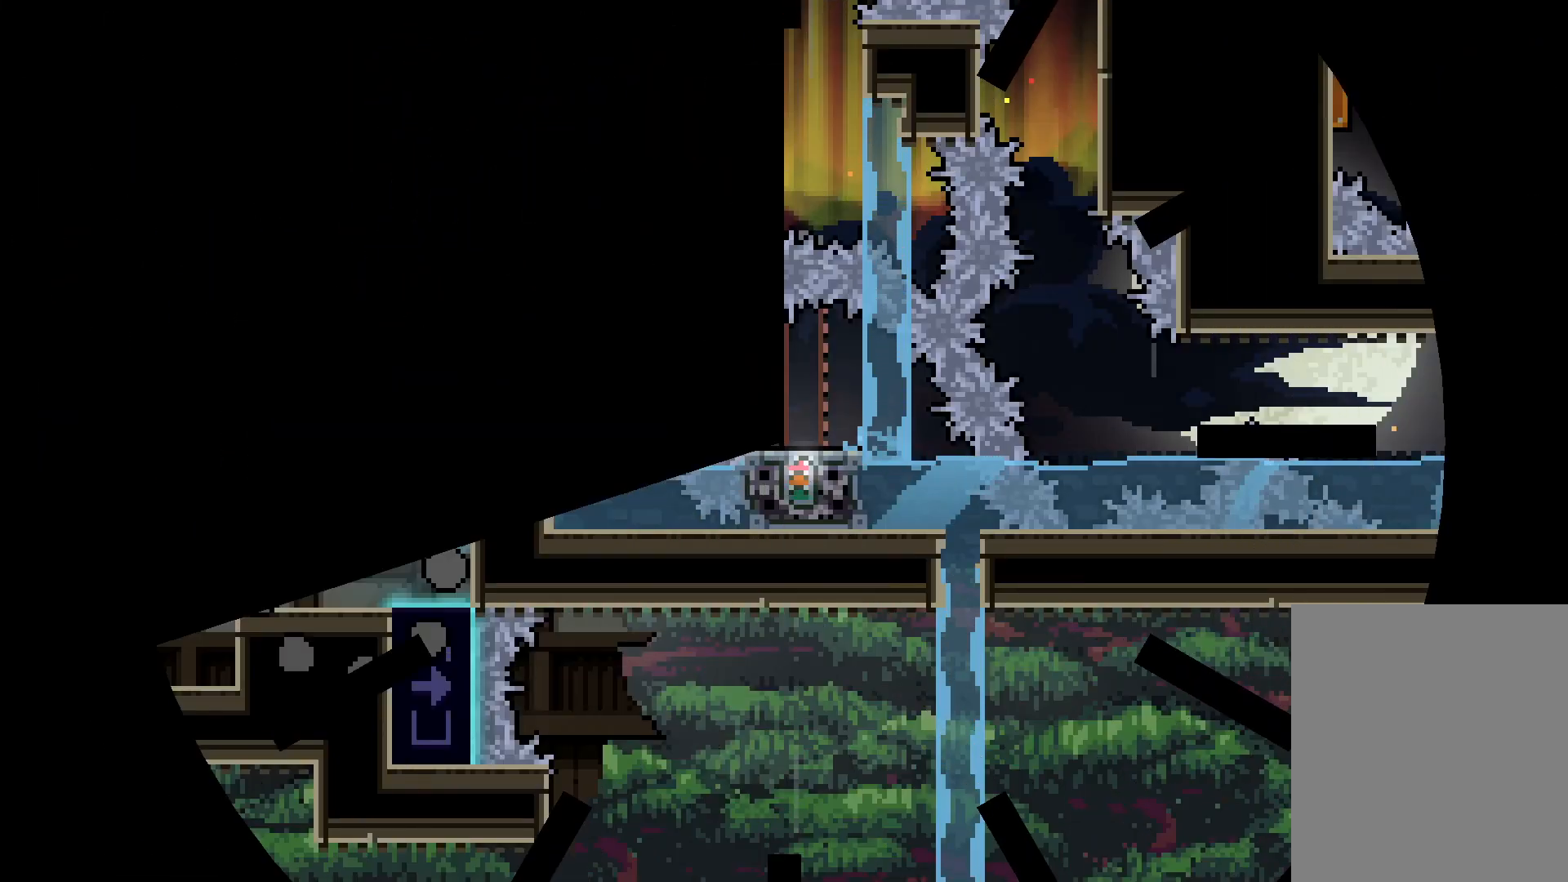
{"keys": ["grab"], "events": [[467, "grab", "down"]]}
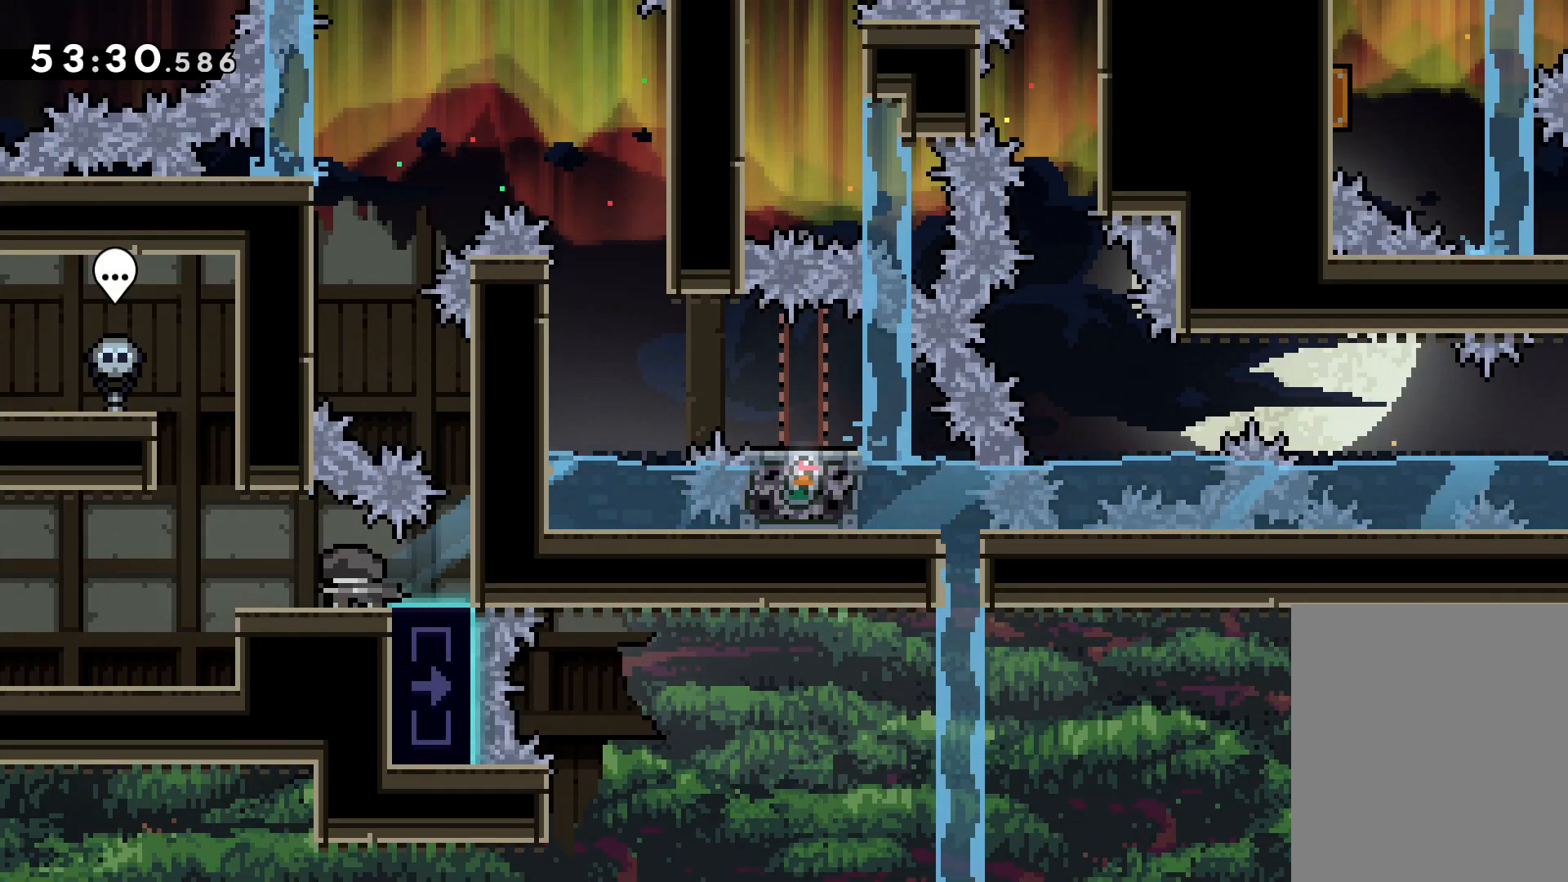
{"keys": ["grab", "jump"], "events": [[33, "right", "down"], [200, "jump", "down"], [450, "jump", "up"], [500, "jump", "down"], [500, "right", "up"]]}
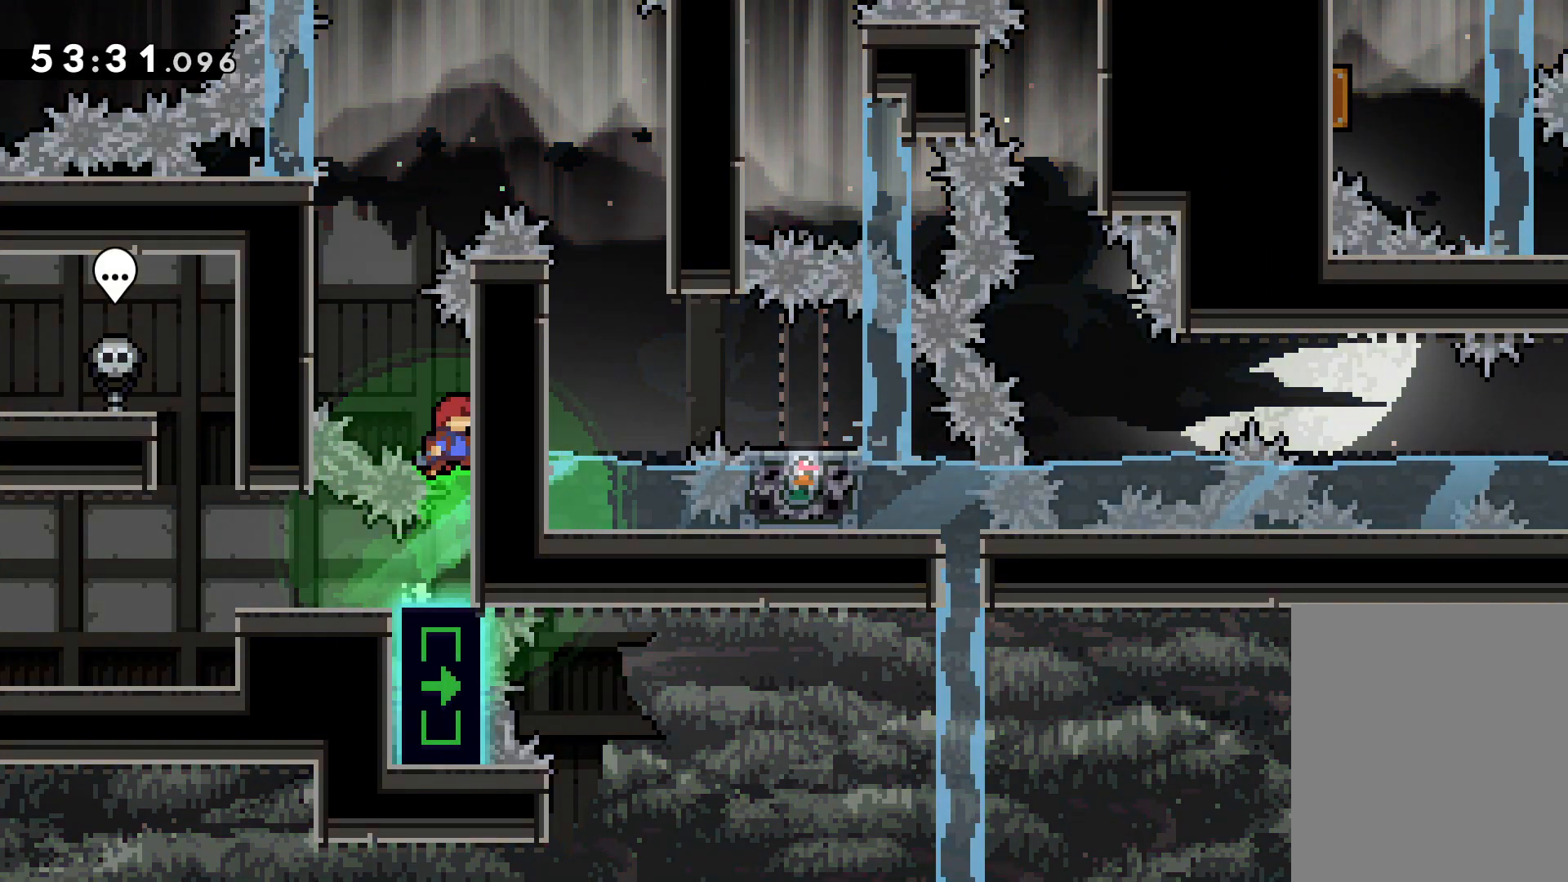
{"keys": ["grab", "jump", "right", "up"], "events": [[33, "left", "down"], [283, "jump", "up"], [300, "up", "down"], [317, "jump", "down"], [333, "right", "down"], [350, "left", "up"]]}
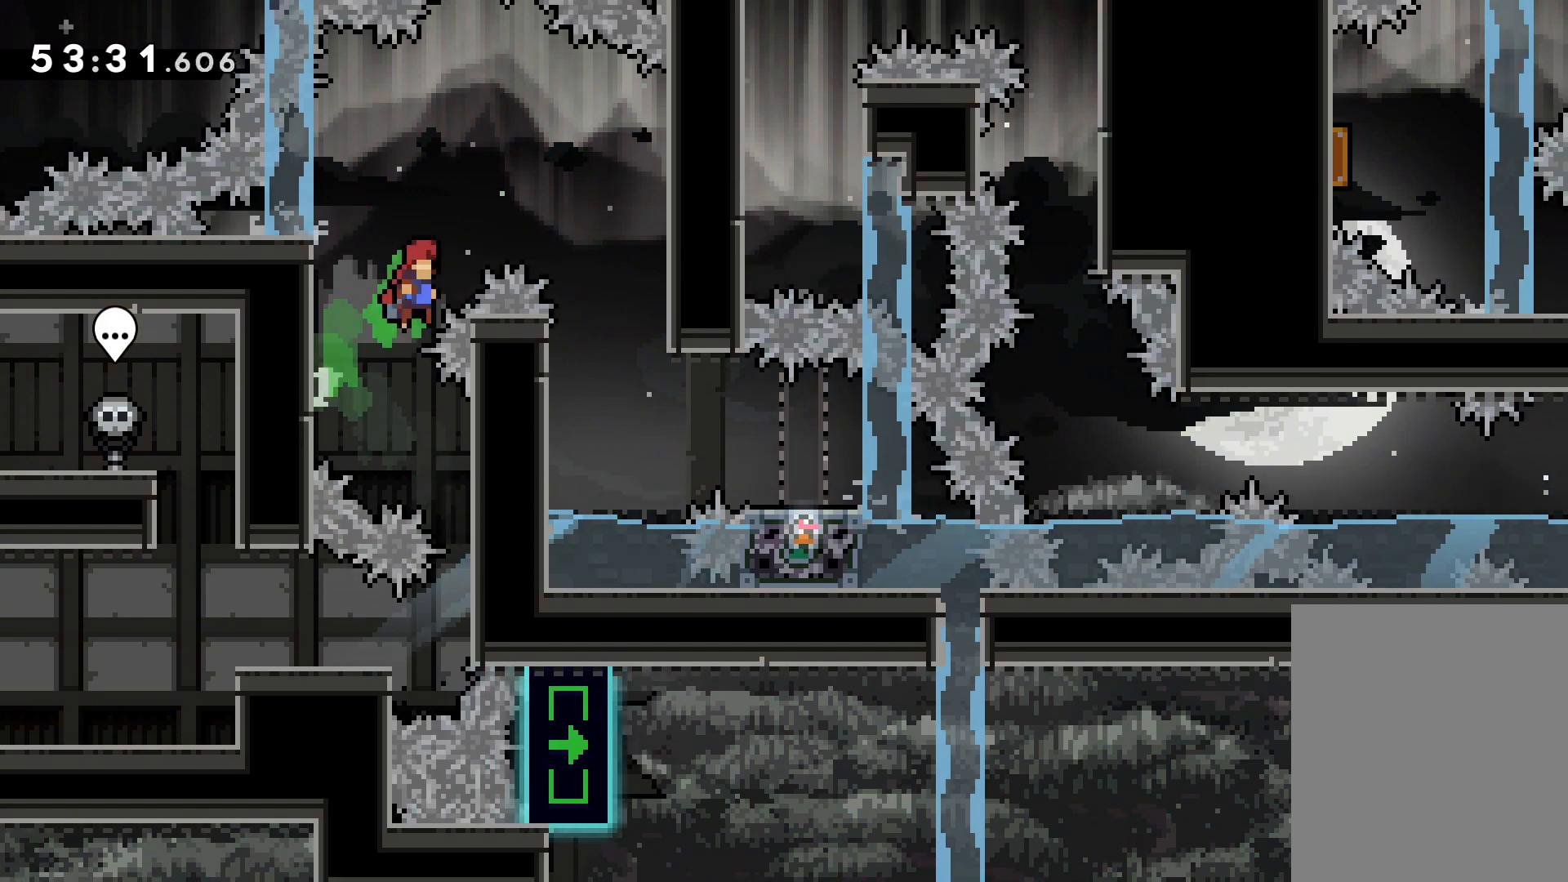
{"keys": ["grab"], "events": [[267, "jump", "up"], [400, "up", "up"], [417, "right", "up"]]}
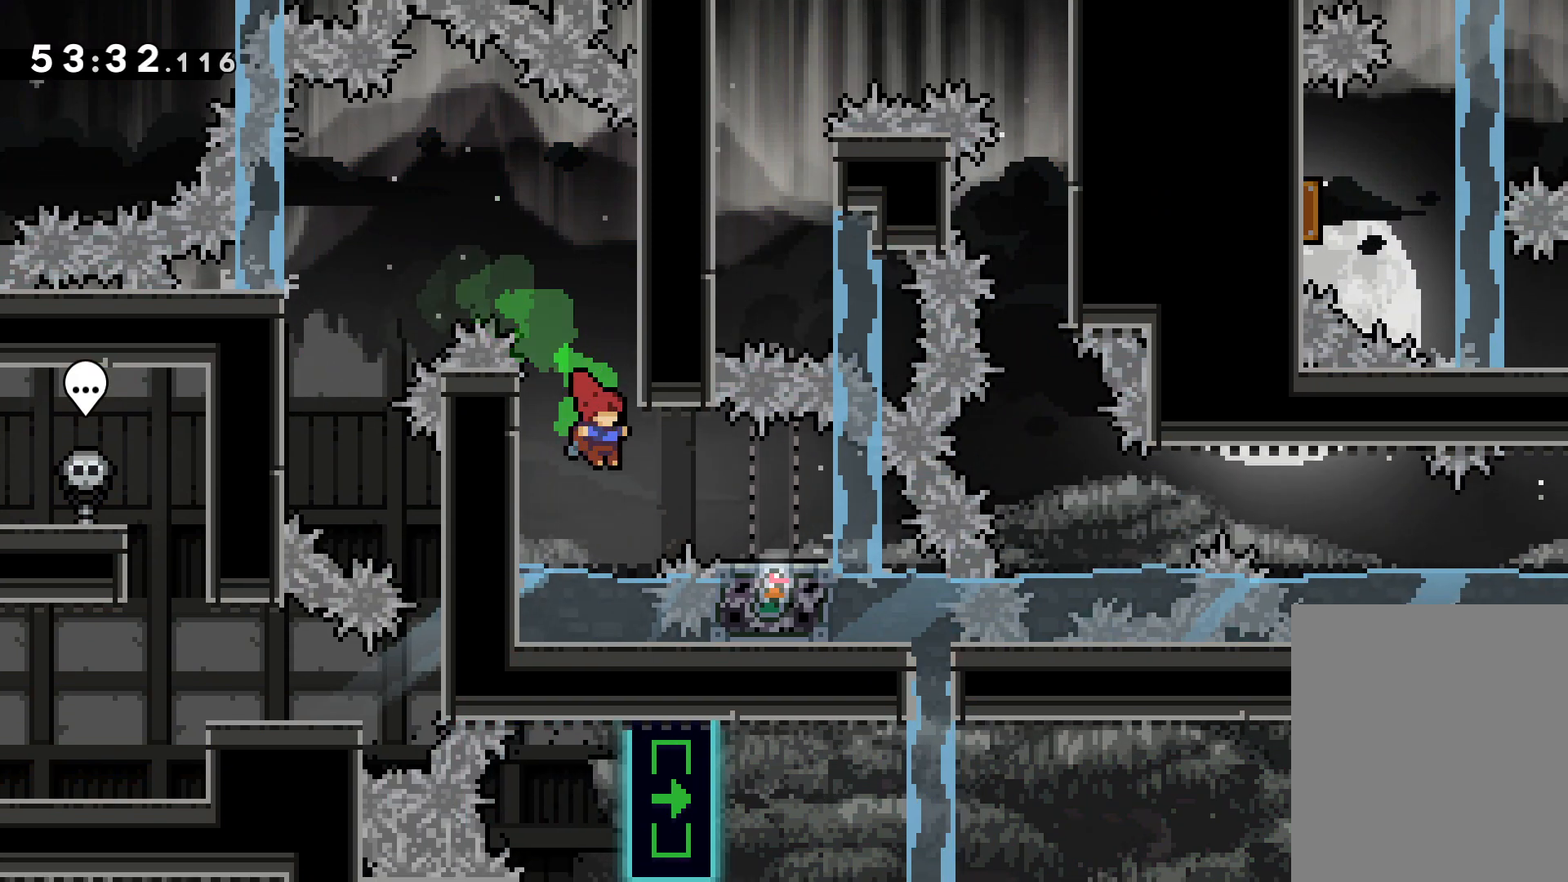
{"keys": ["grab"], "events": [[100, "right", "down"], [150, "jump", "down"], [217, "jump", "up"], [467, "right", "up"]]}
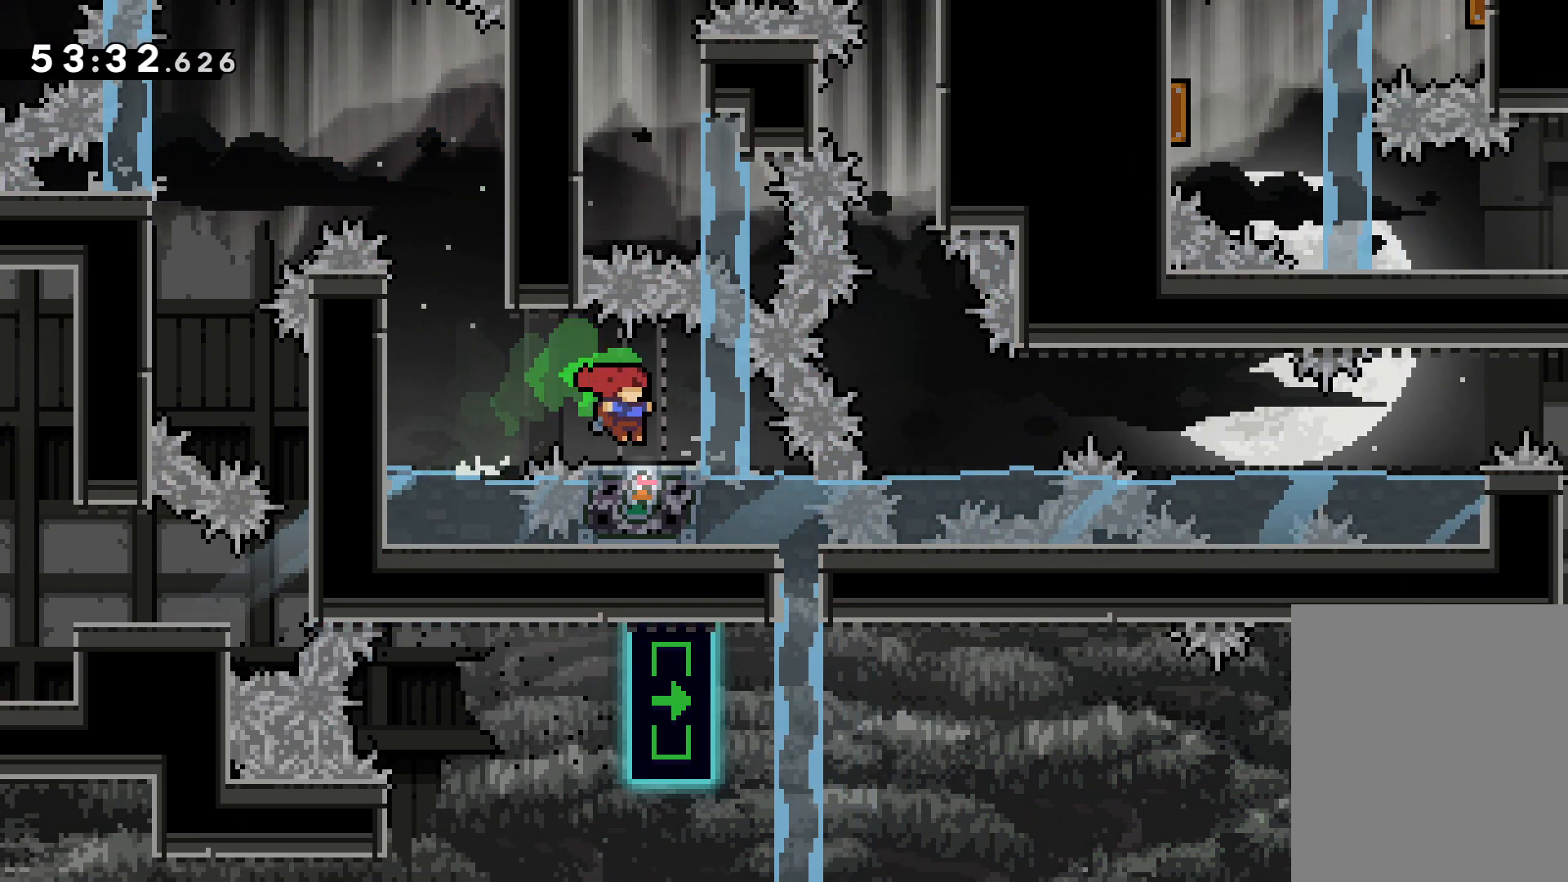
{"keys": [], "events": [[67, "grab", "up"]]}
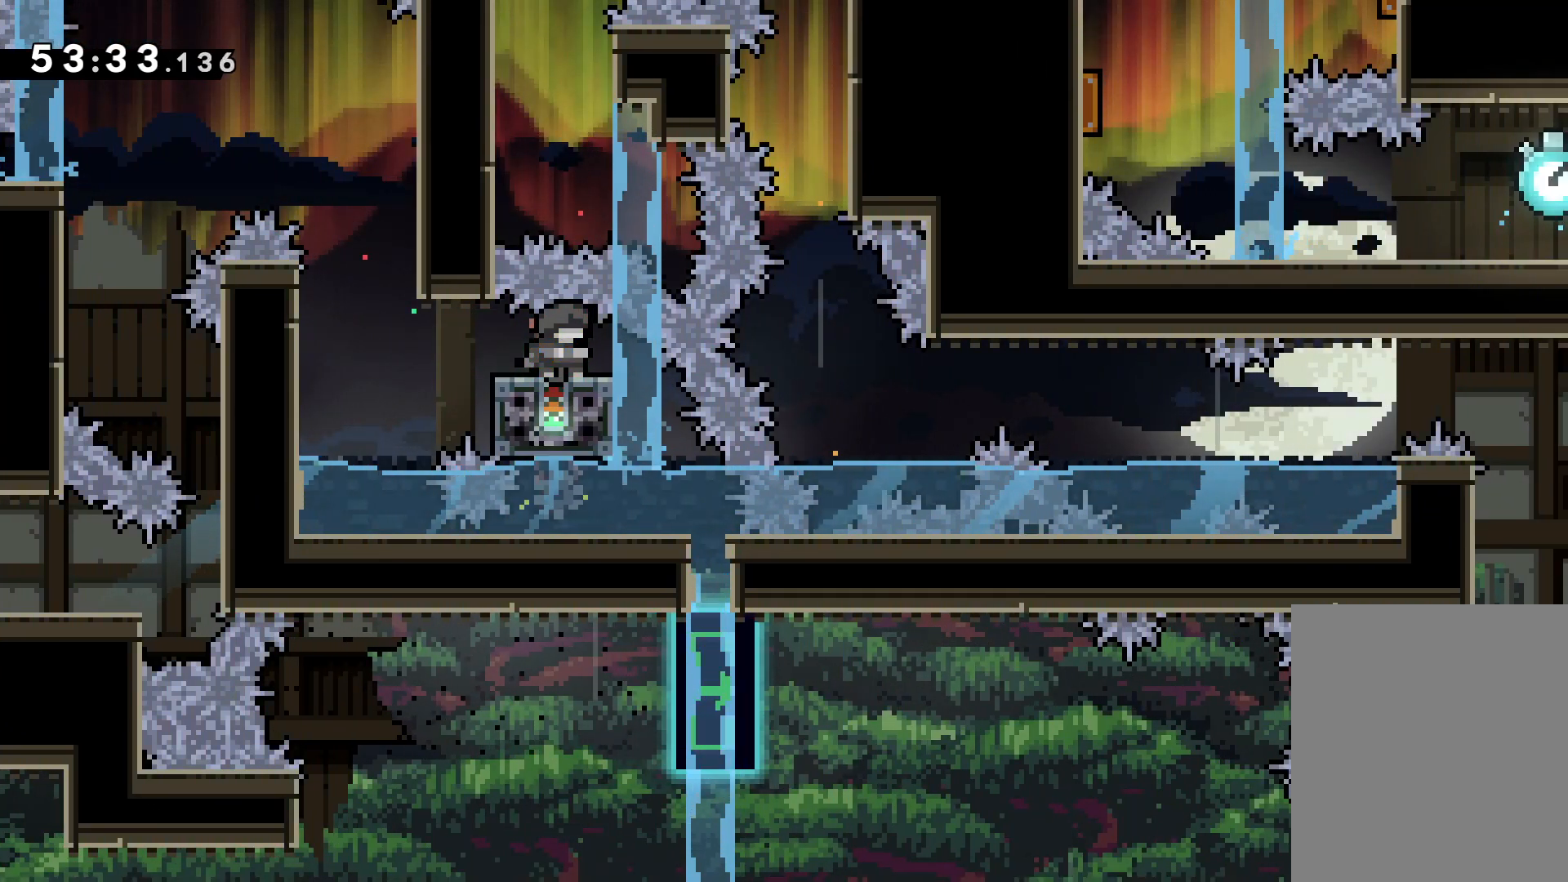
{"keys": ["dash", "grab", "jump", "right"], "events": [[183, "grab", "down"], [233, "jump", "down"], [483, "right", "down"], [500, "dash", "down"]]}
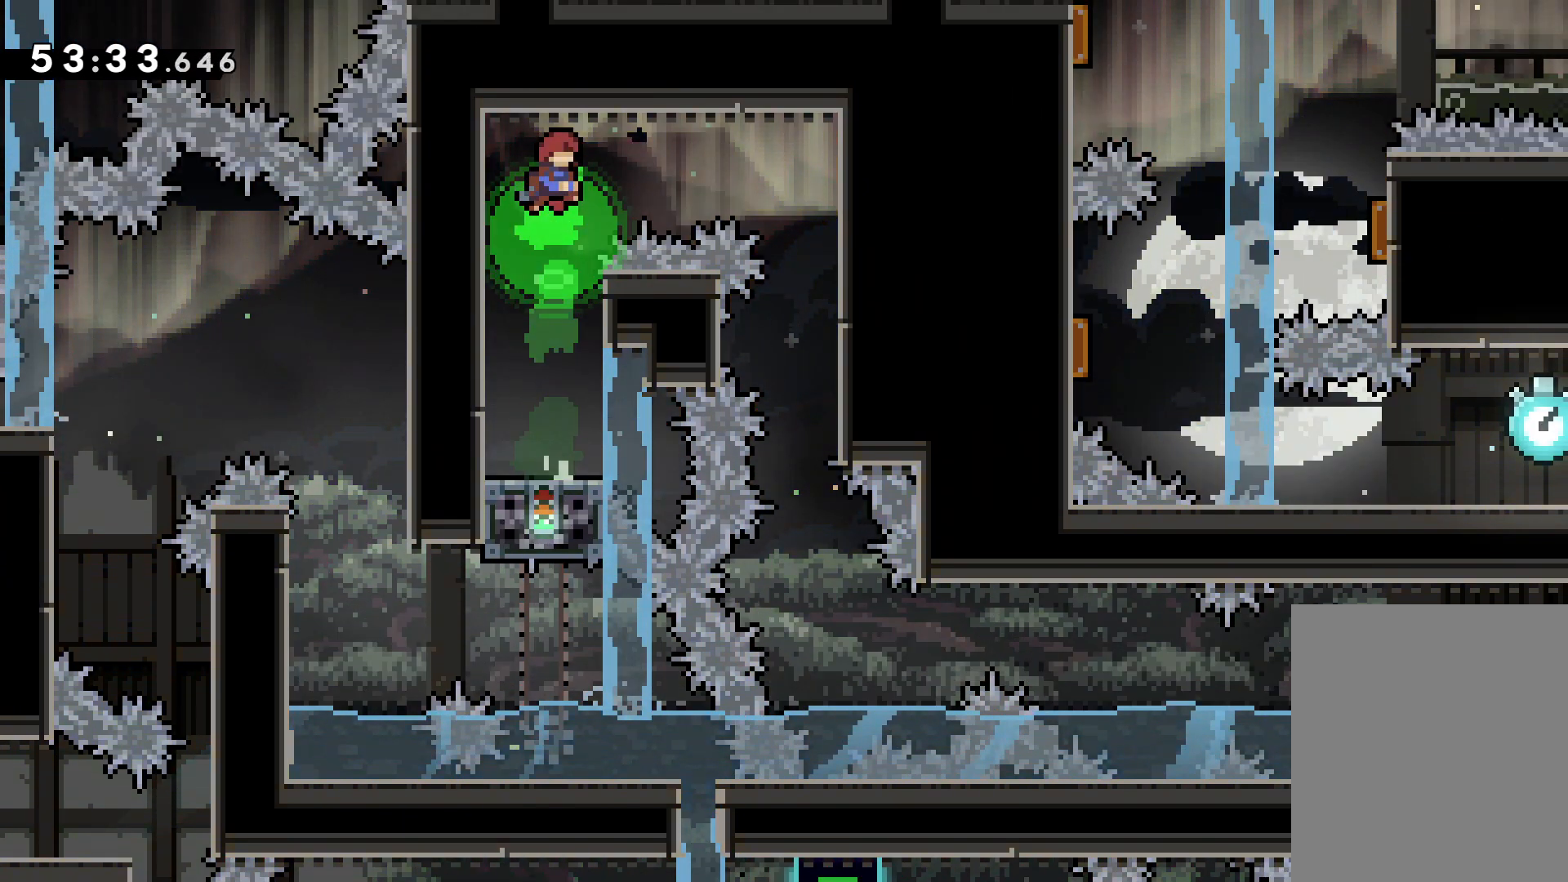
{"keys": ["grab"], "events": [[50, "jump", "up"], [167, "dash", "up"], [233, "right", "up"], [333, "left", "down"], [500, "left", "up"]]}
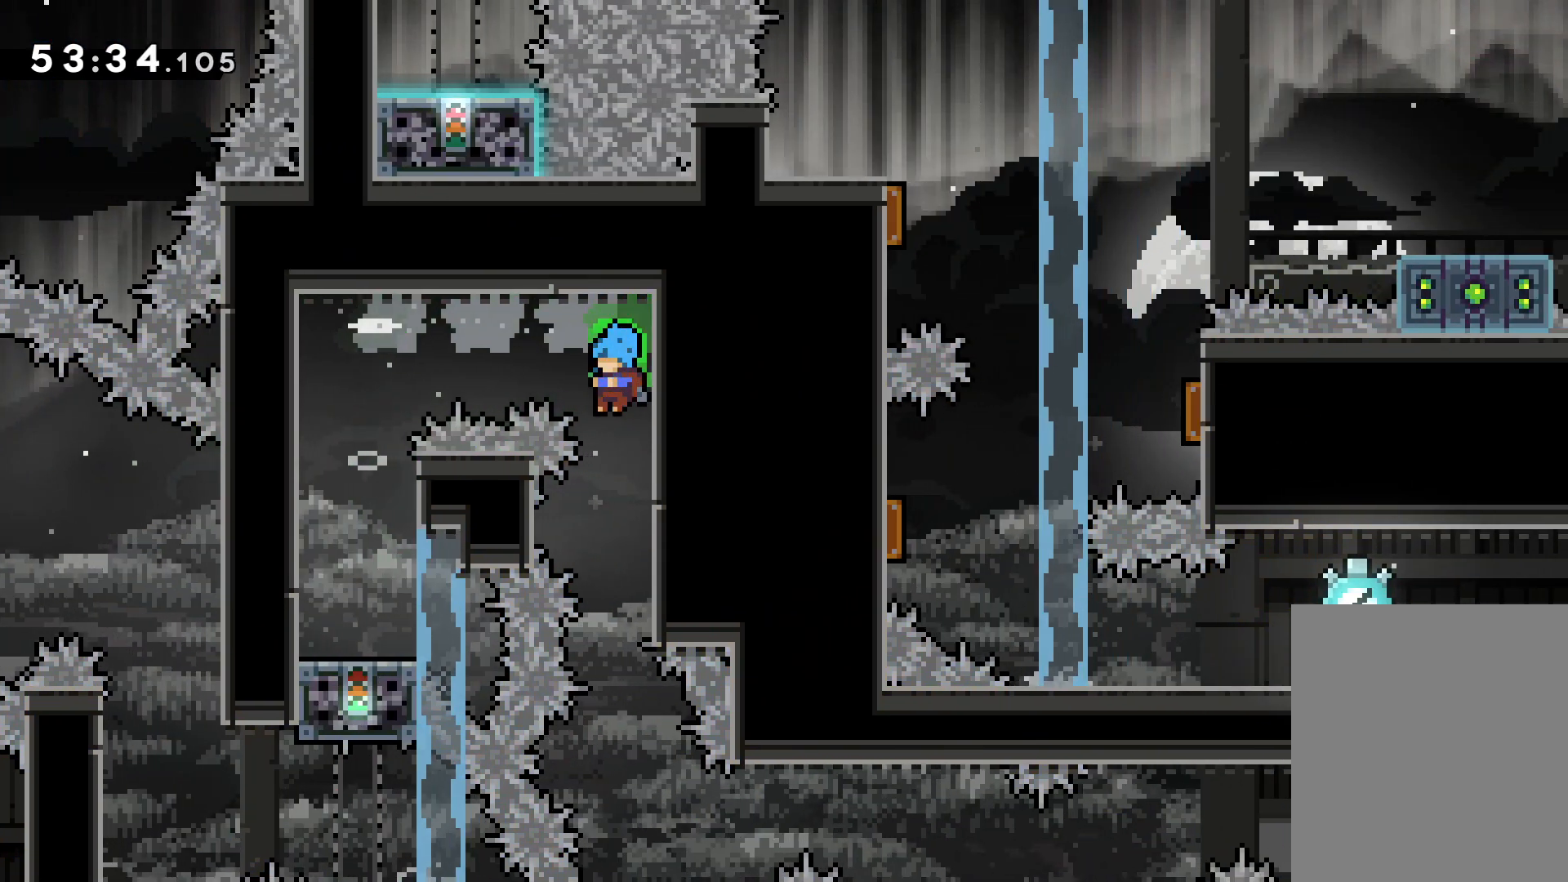
{"keys": ["grab"], "events": [[383, "right", "down"], [467, "right", "up"]]}
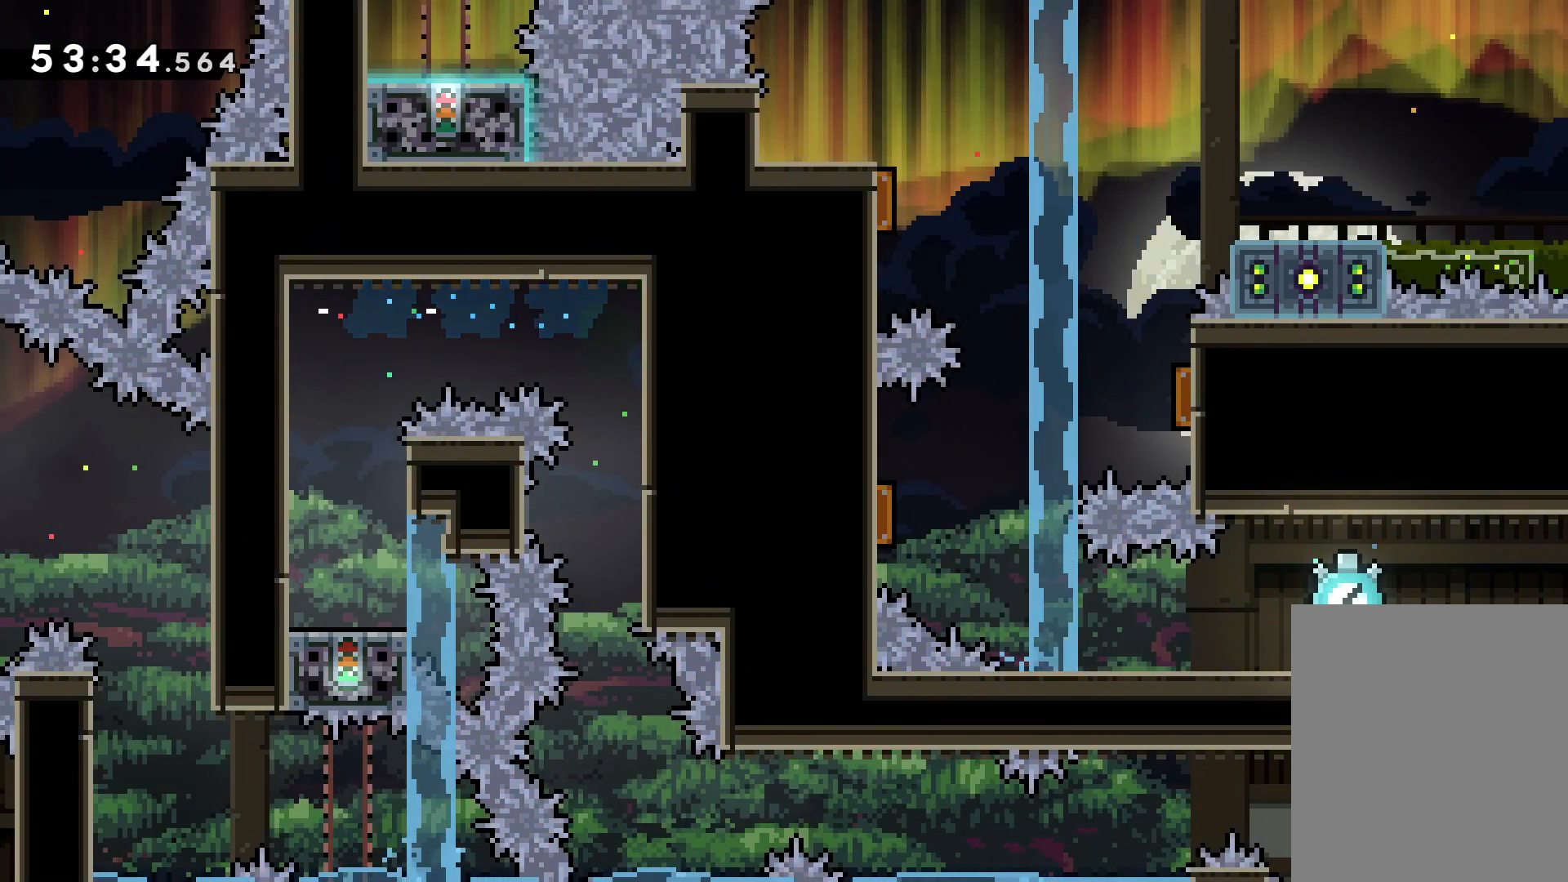
{"keys": [], "events": [[100, "grab", "up"]]}
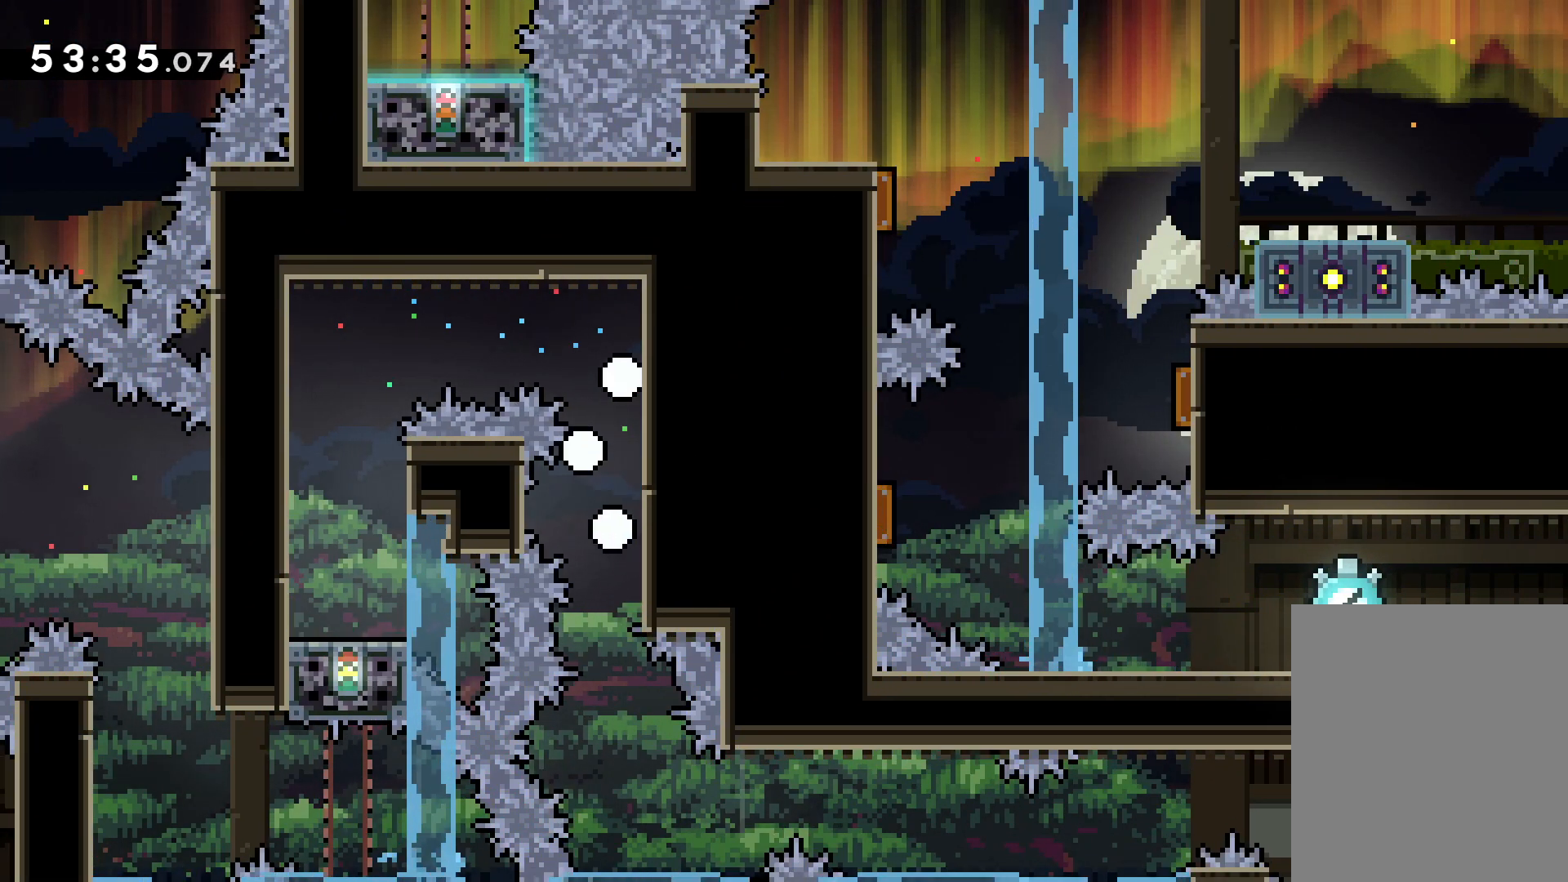
{"keys": [], "events": []}
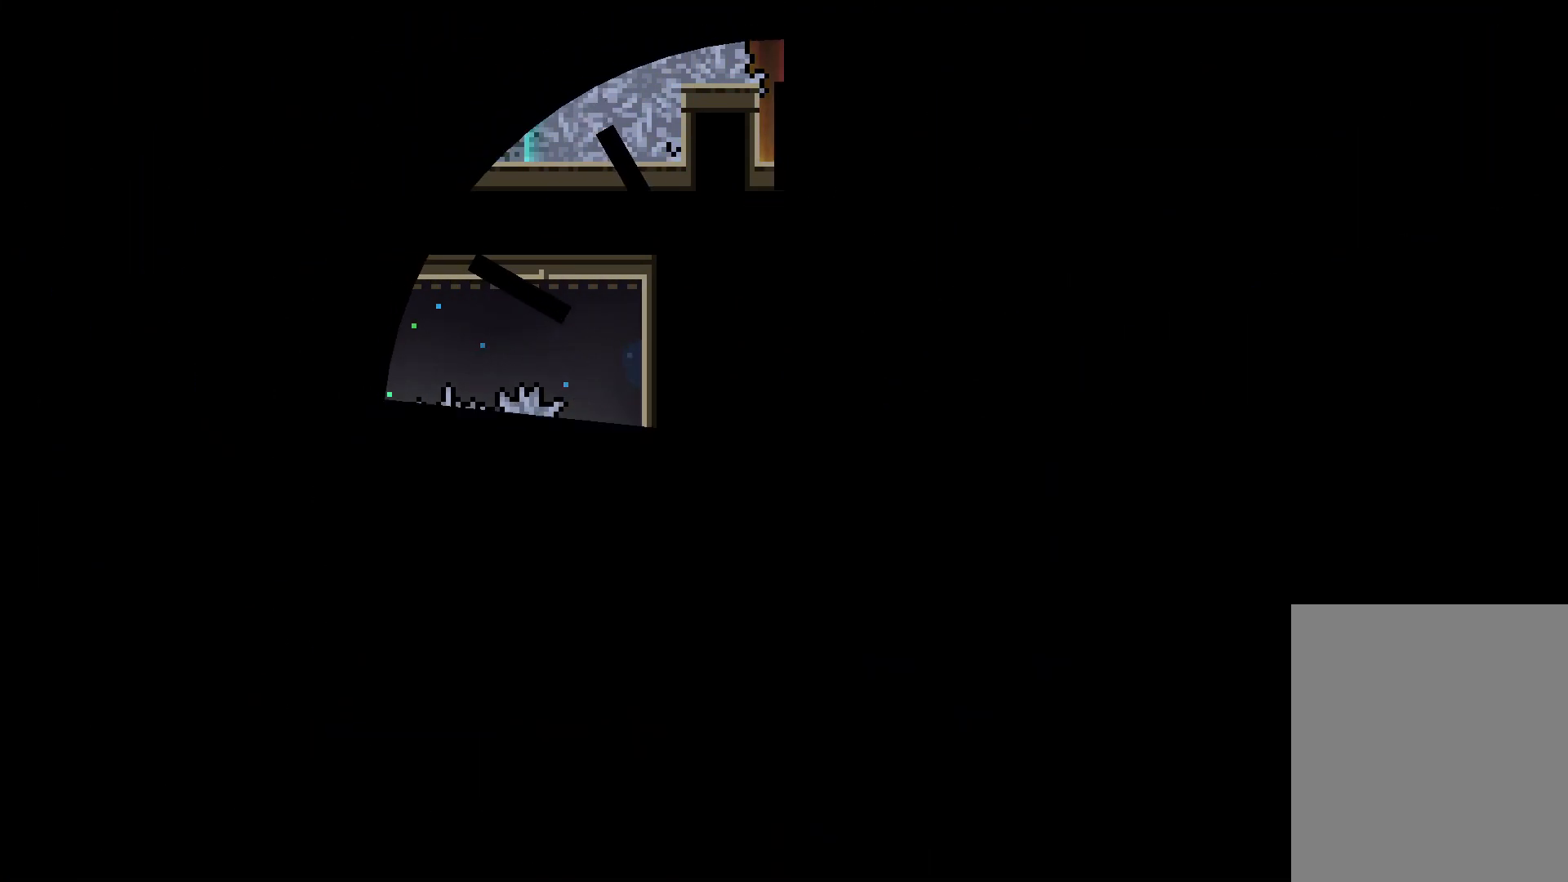
{"keys": [], "events": []}
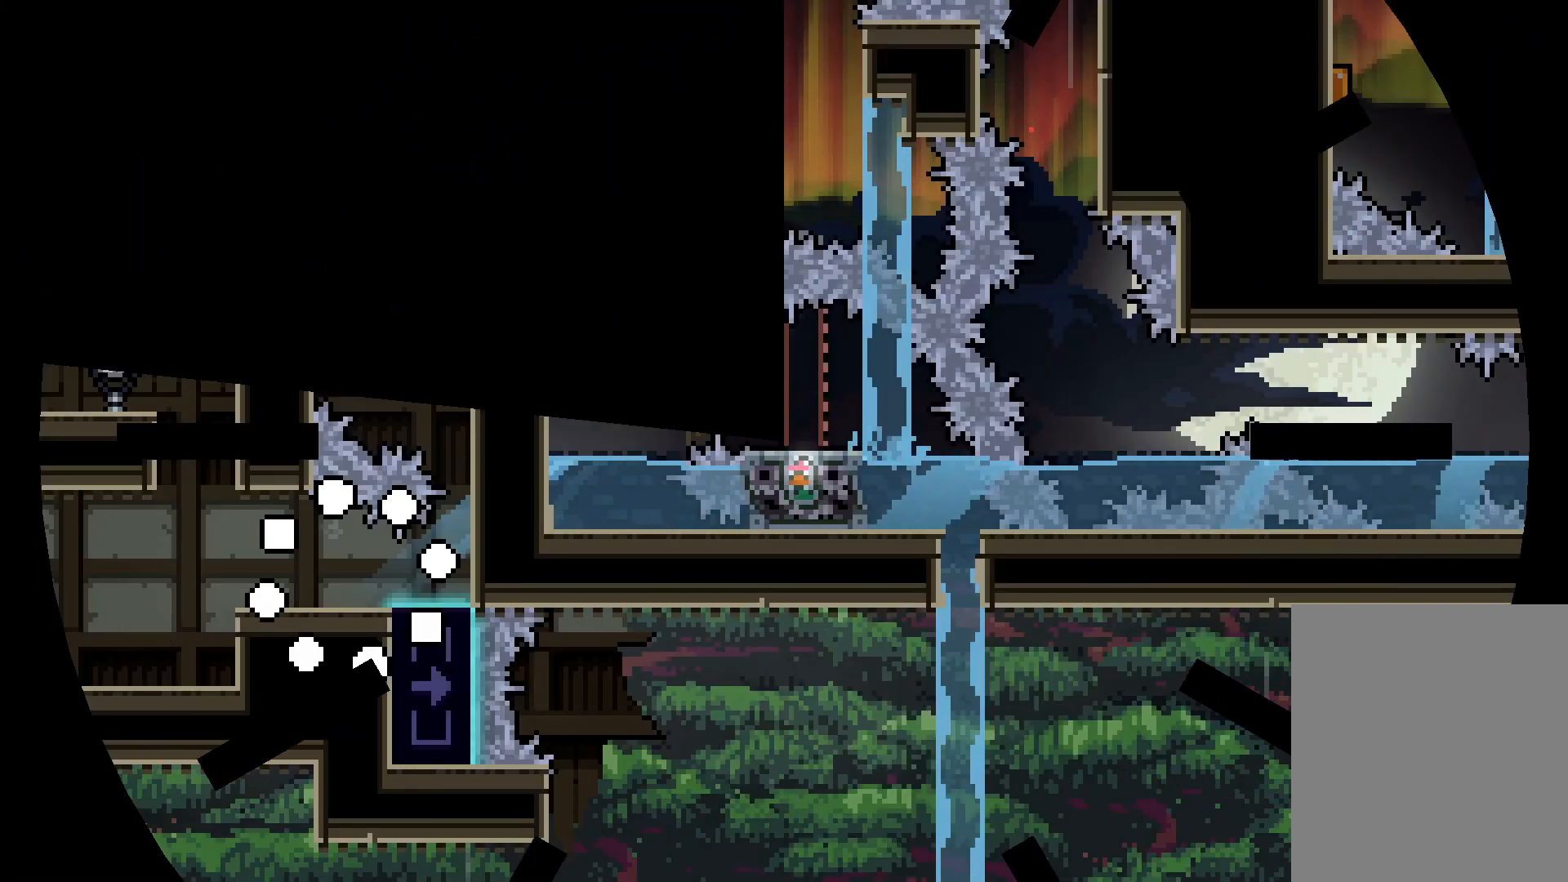
{"keys": [], "events": []}
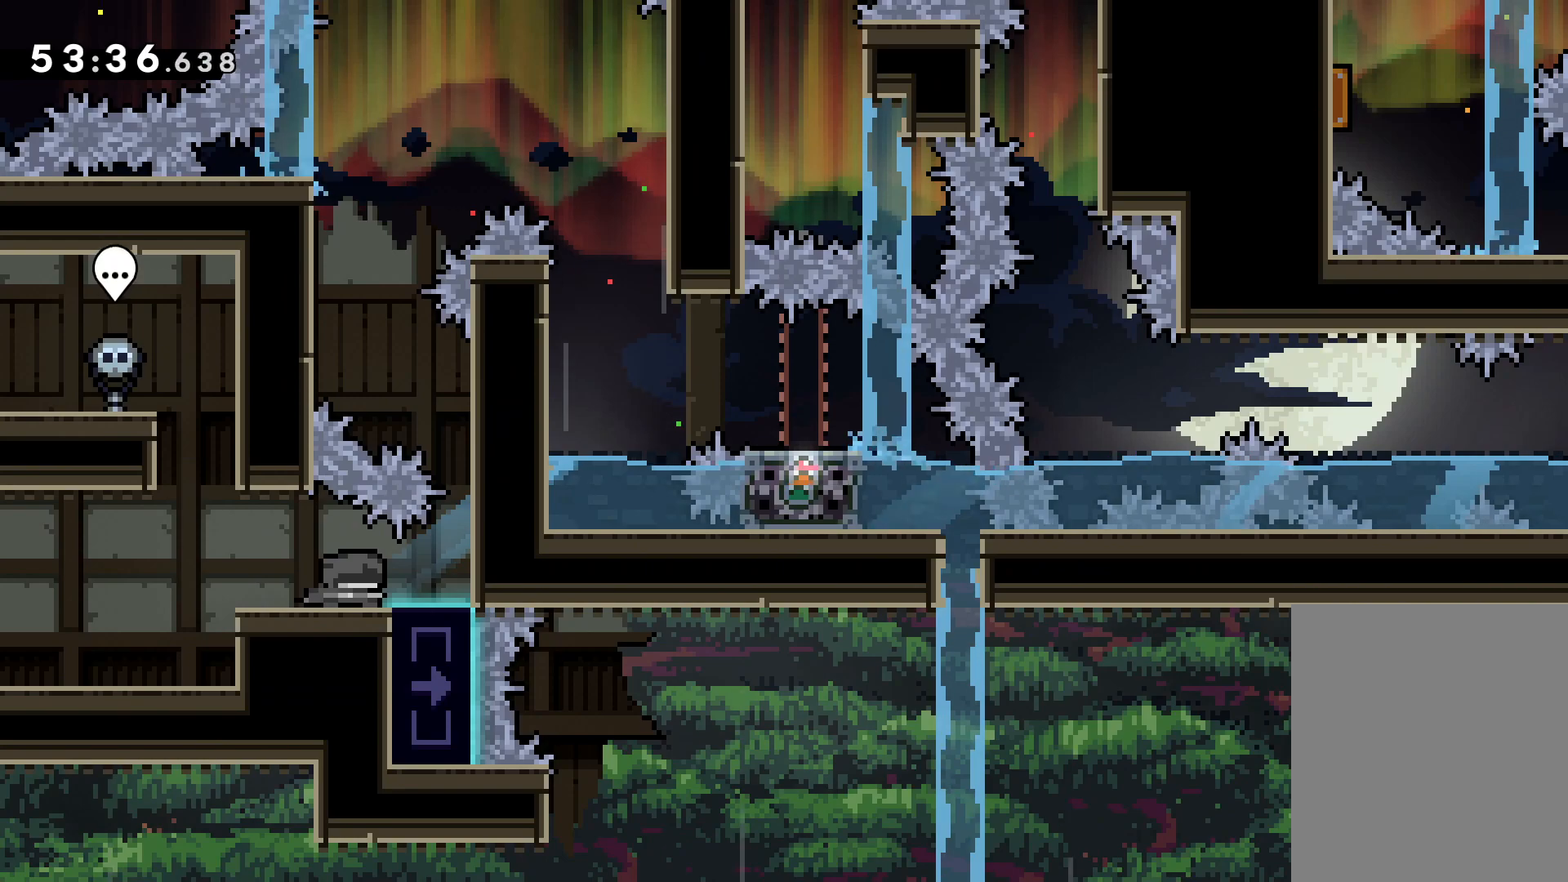
{"keys": [], "events": []}
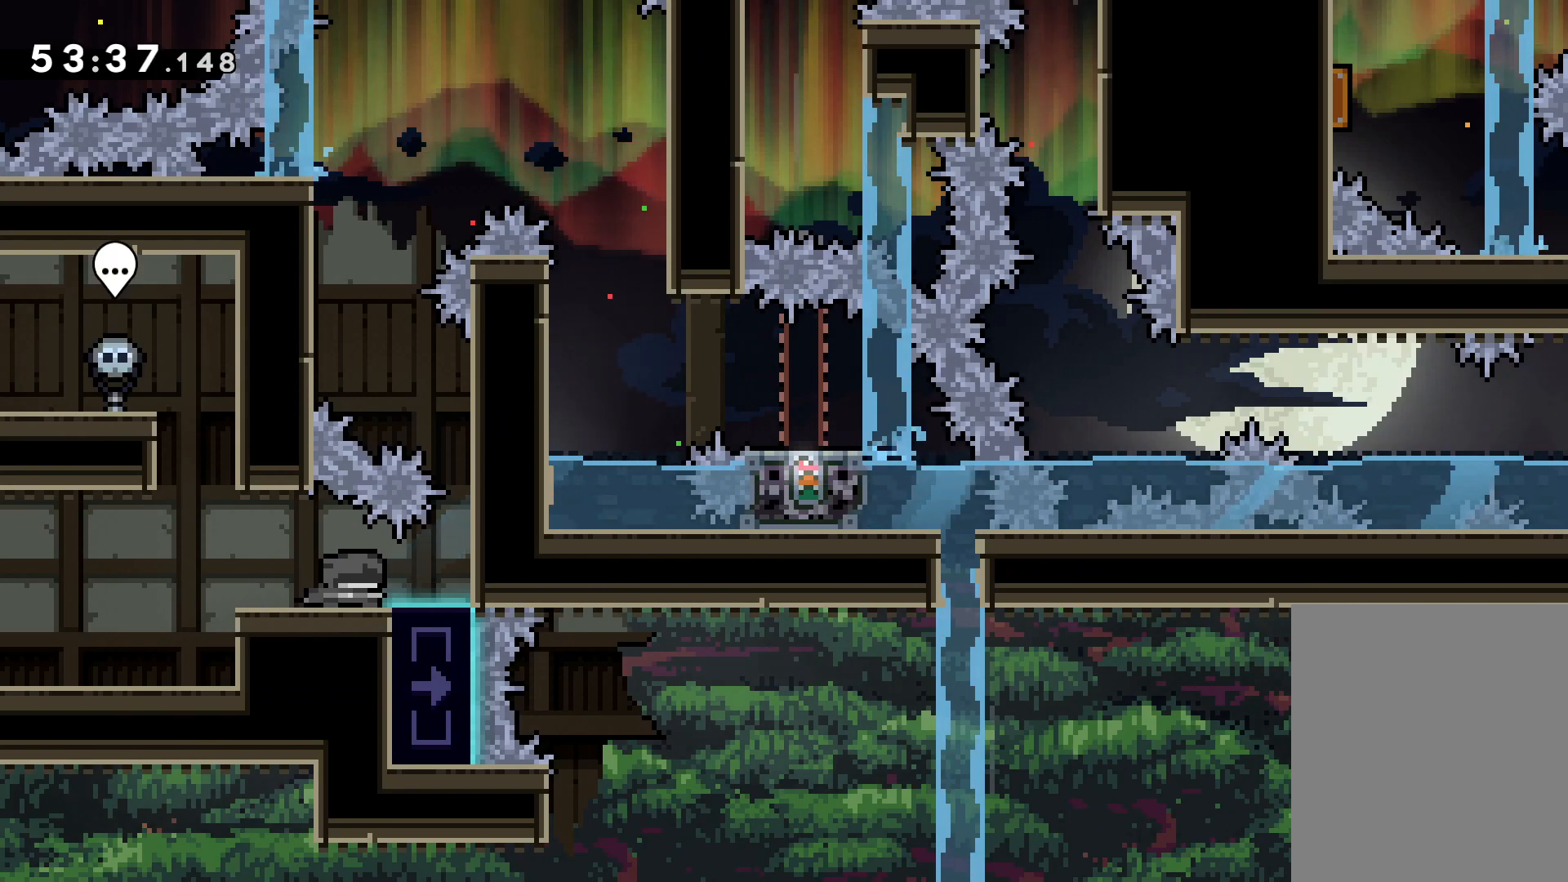
{"keys": [], "events": []}
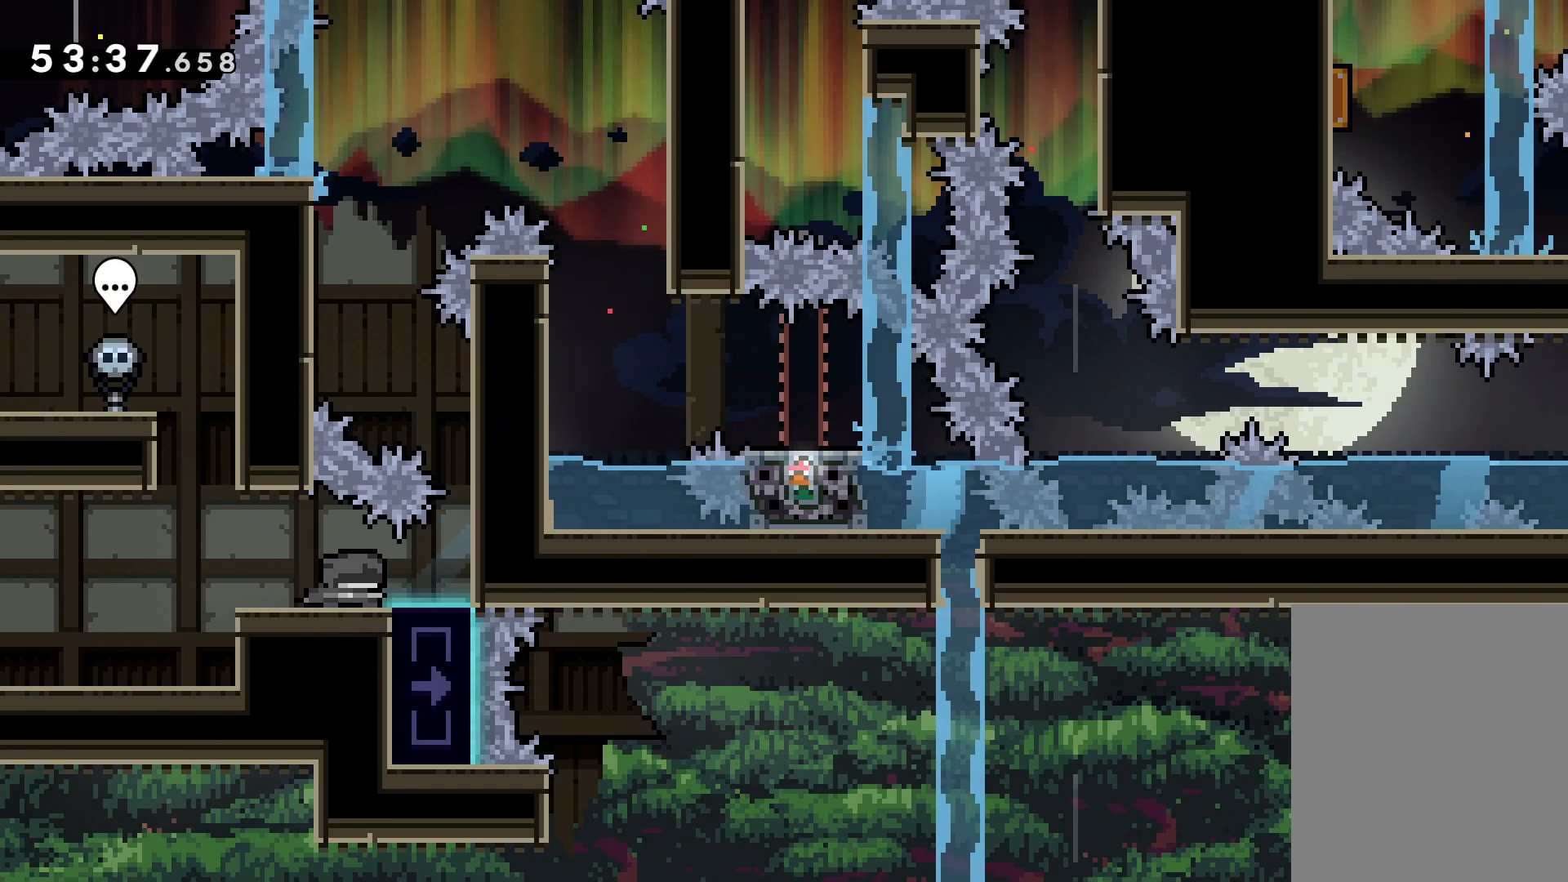
{"keys": [], "events": []}
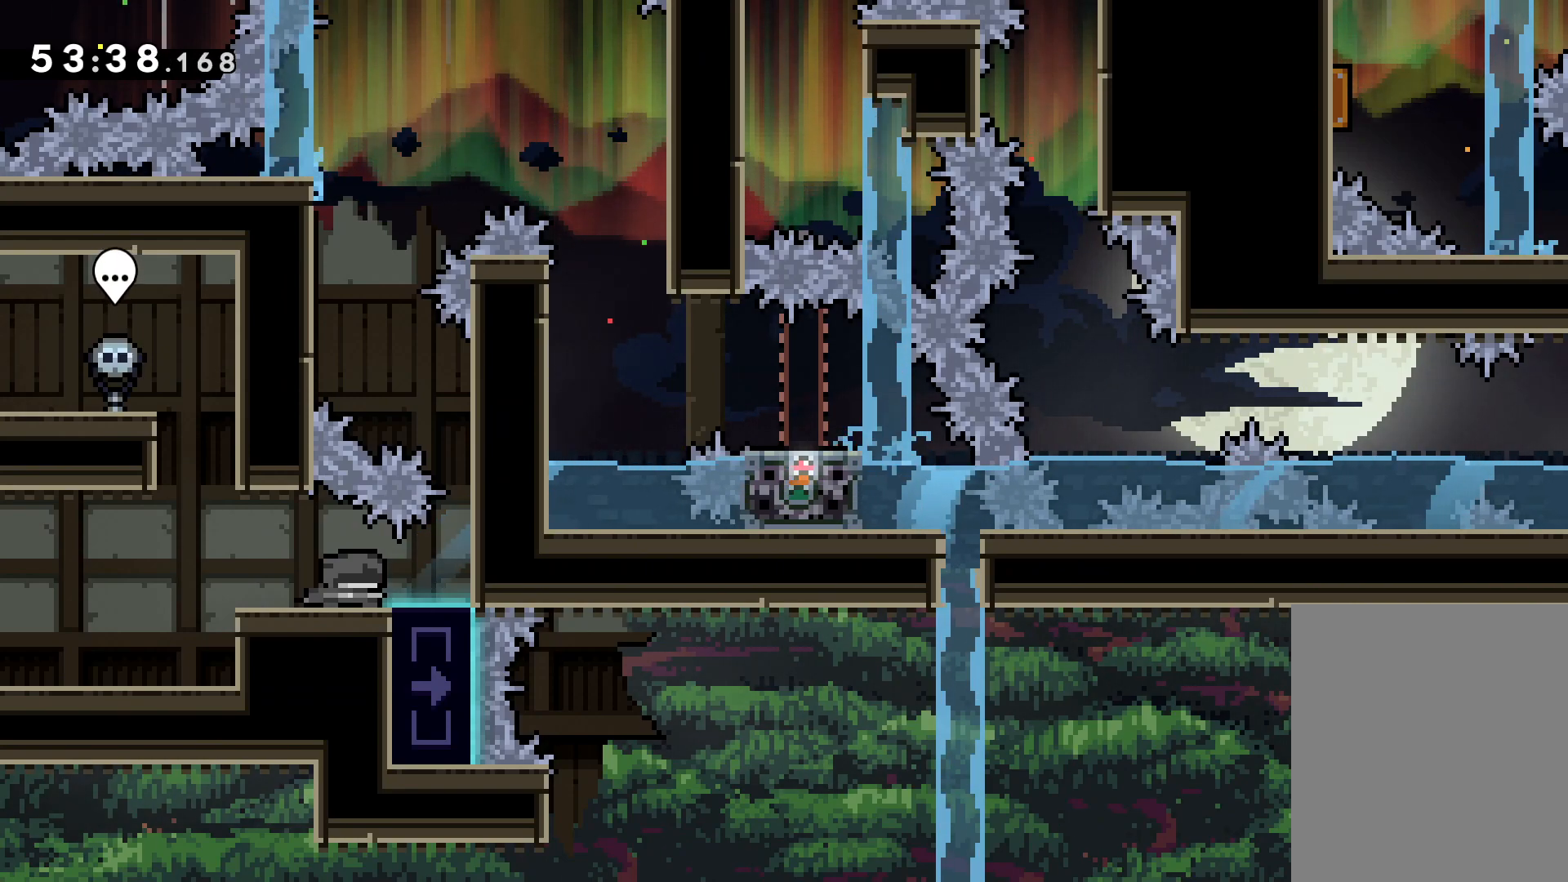
{"keys": ["grab"], "events": [[333, "grab", "down"]]}
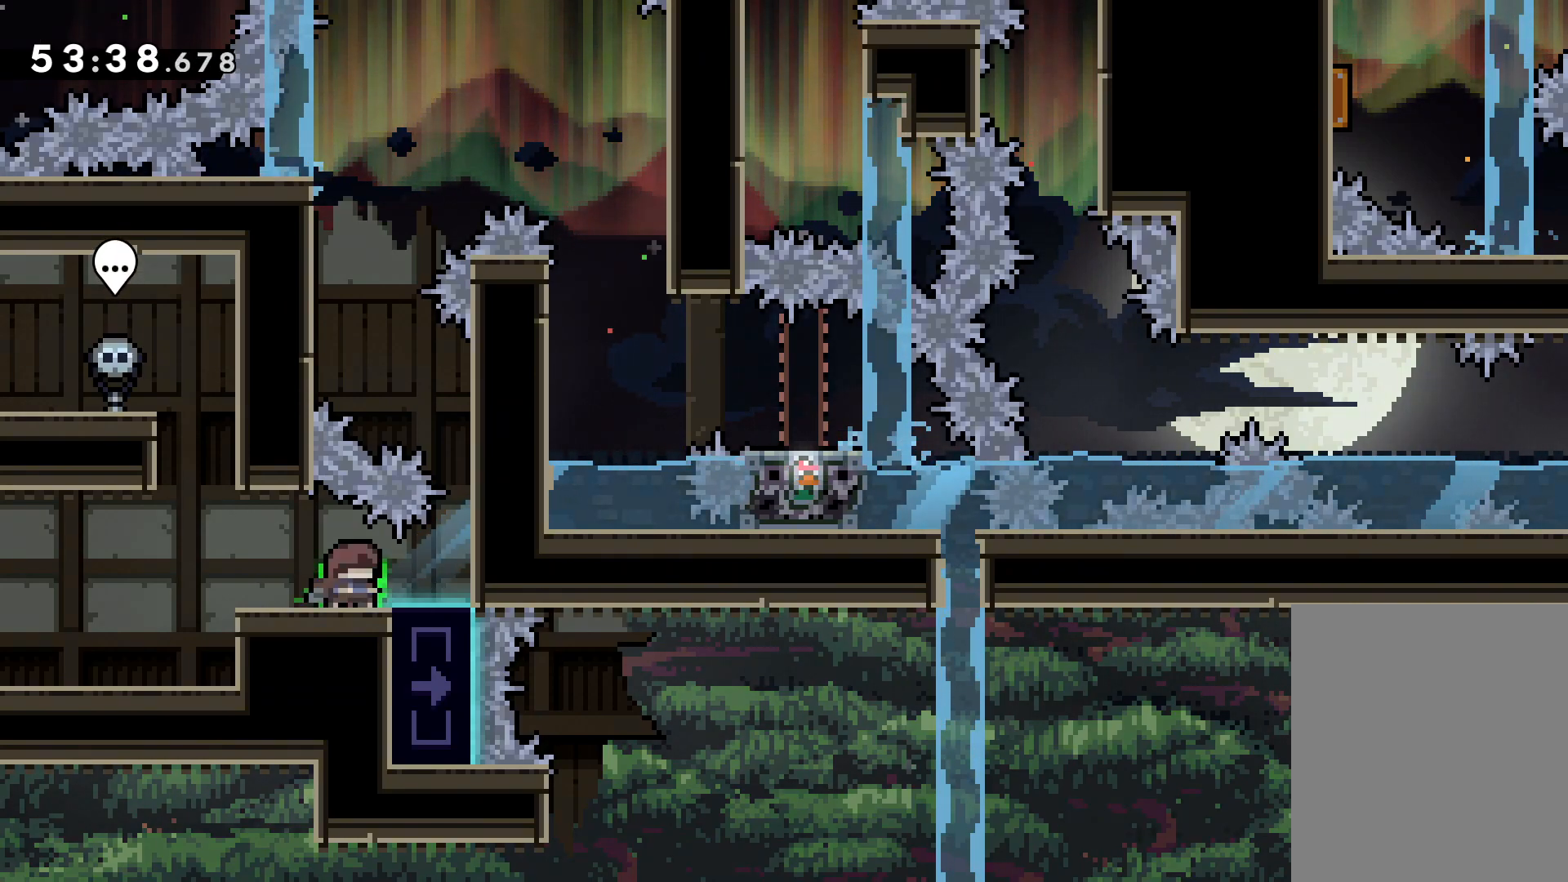
{"keys": ["grab", "jump", "left", "right"], "events": [[17, "right", "down"], [133, "jump", "down"], [350, "jump", "up"], [417, "jump", "down"], [500, "left", "down"]]}
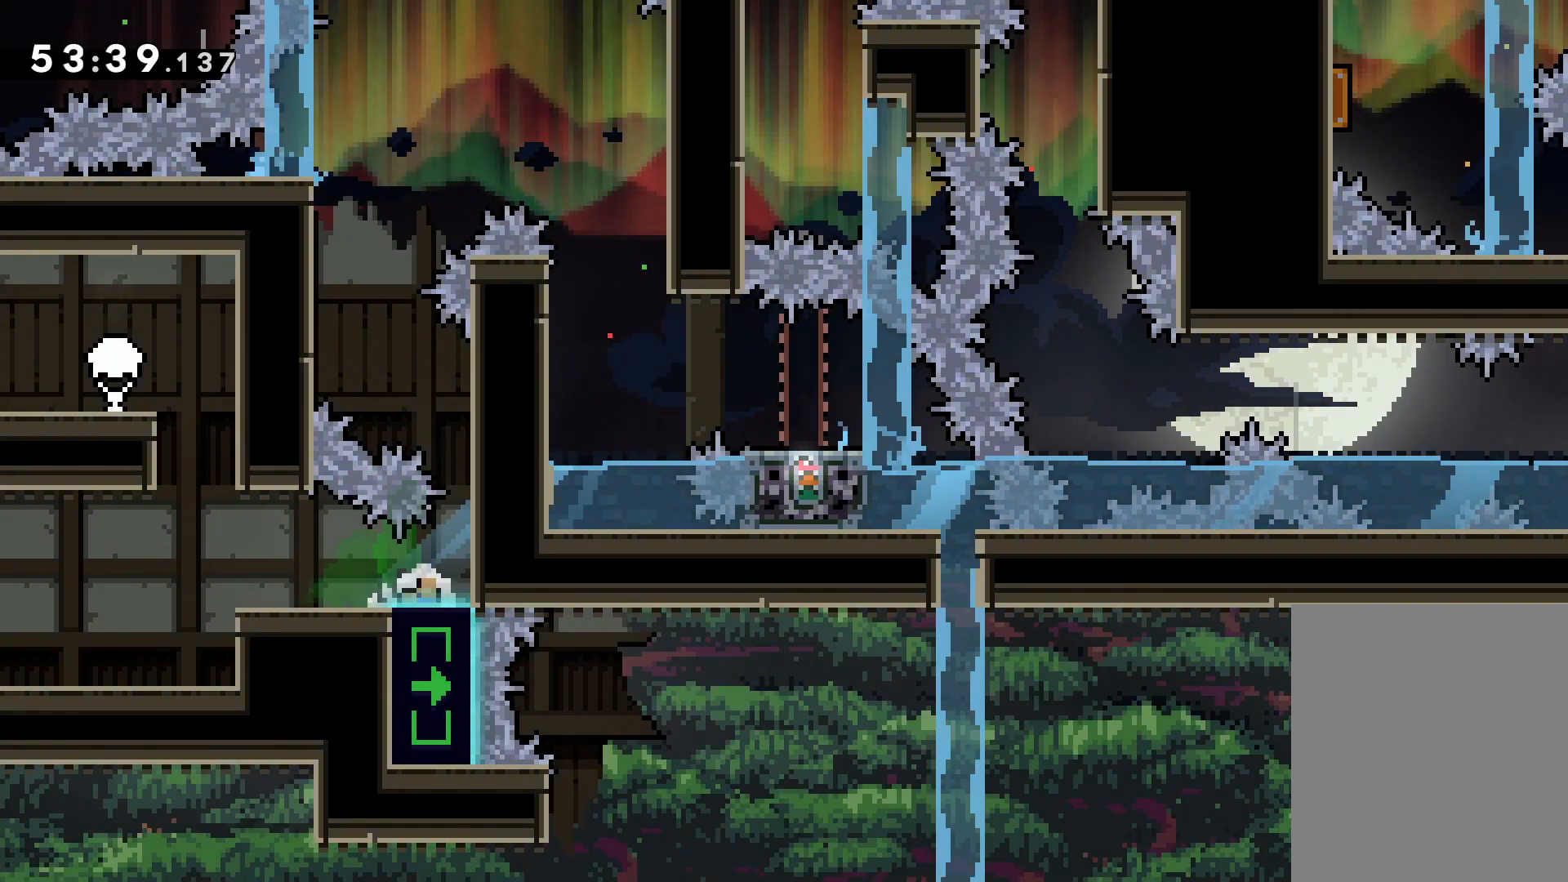
{"keys": [], "events": [[100, "left", "up"], [117, "right", "up"], [167, "jump", "up"], [300, "grab", "up"]]}
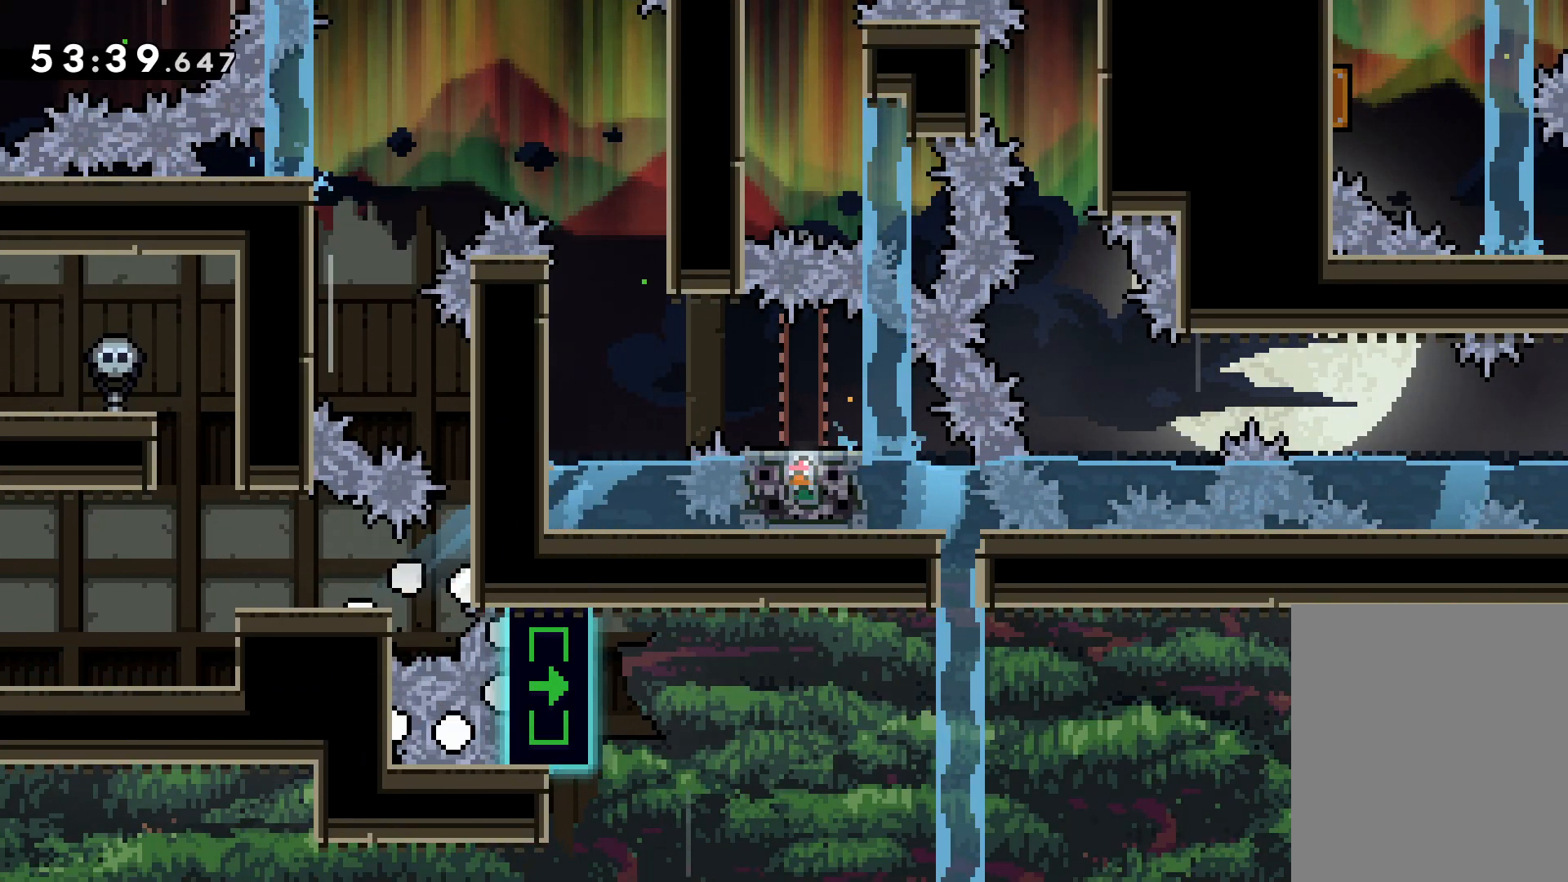
{"keys": [], "events": []}
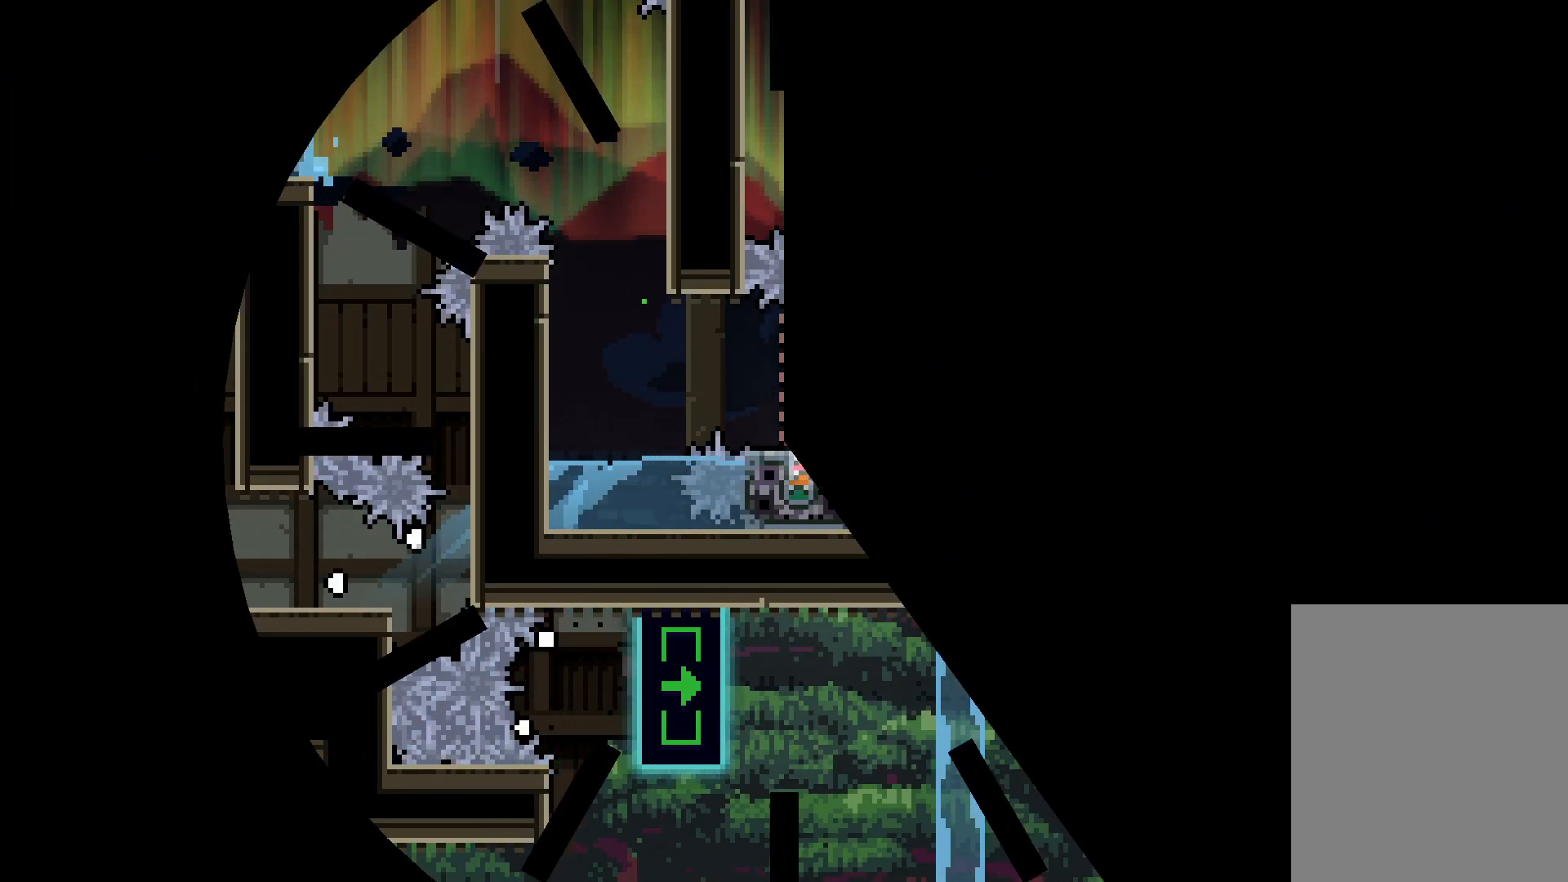
{"keys": [], "events": []}
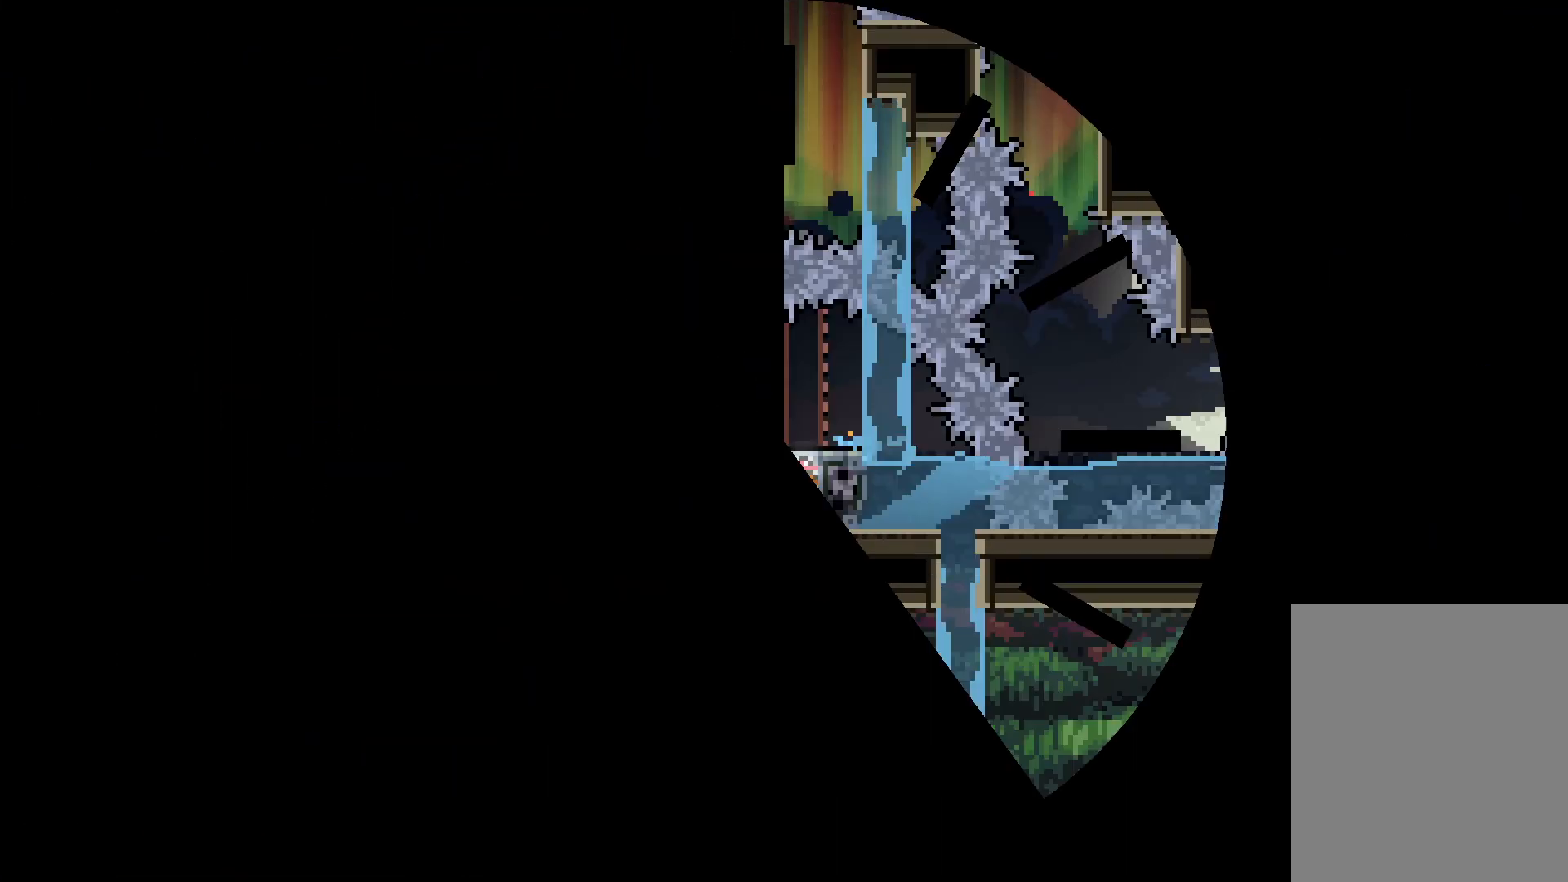
{"keys": ["grab"], "events": [[500, "grab", "down"]]}
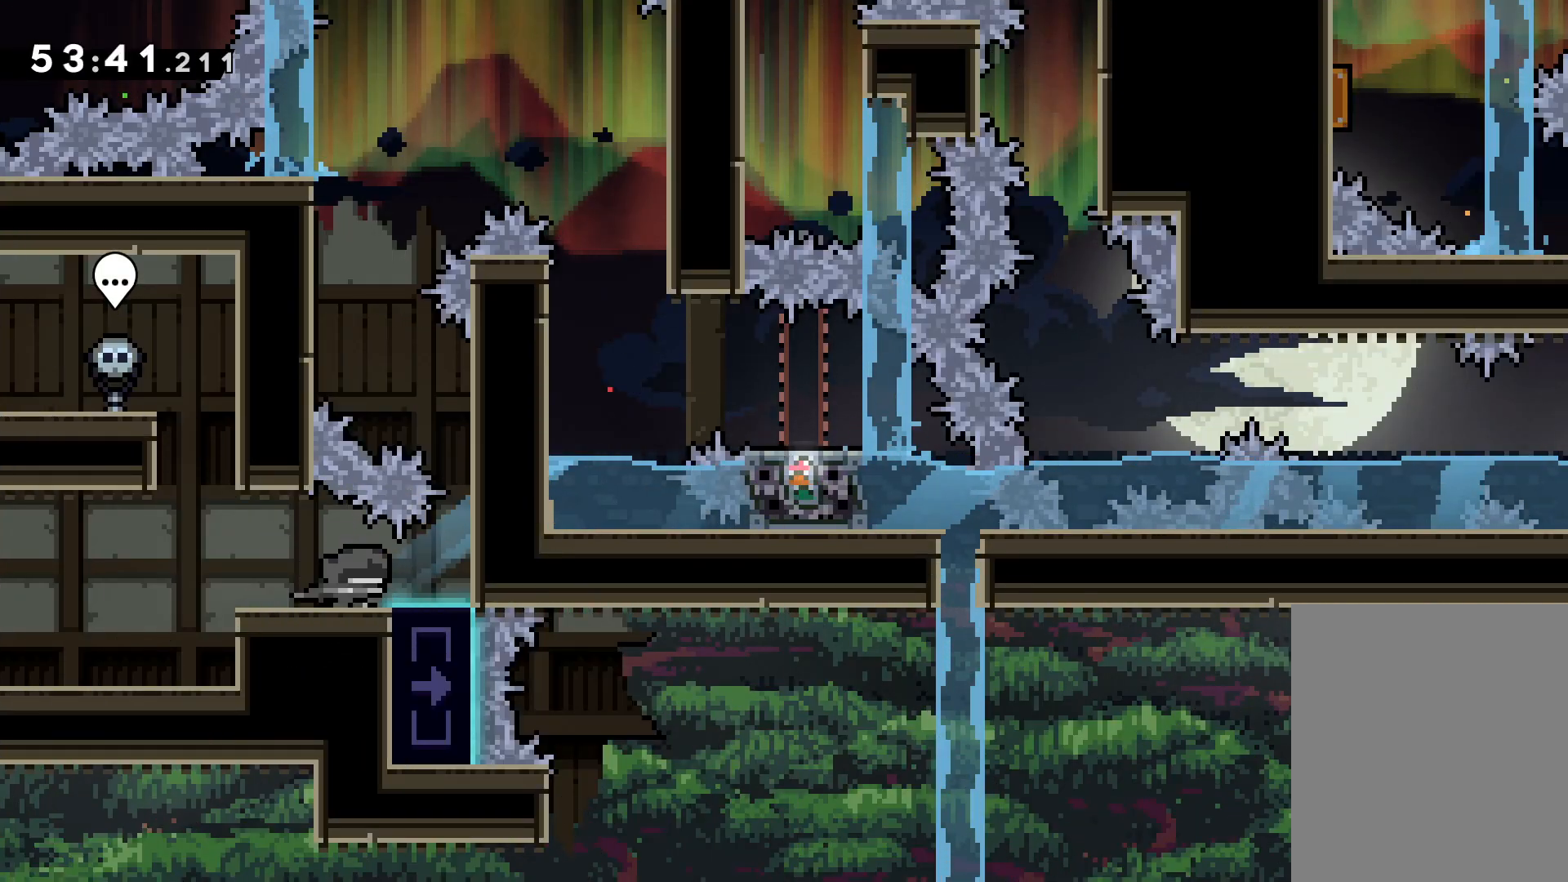
{"keys": ["grab", "right", "up"], "events": [[50, "right", "down"], [250, "up", "down"], [267, "jump", "down"], [500, "jump", "up"]]}
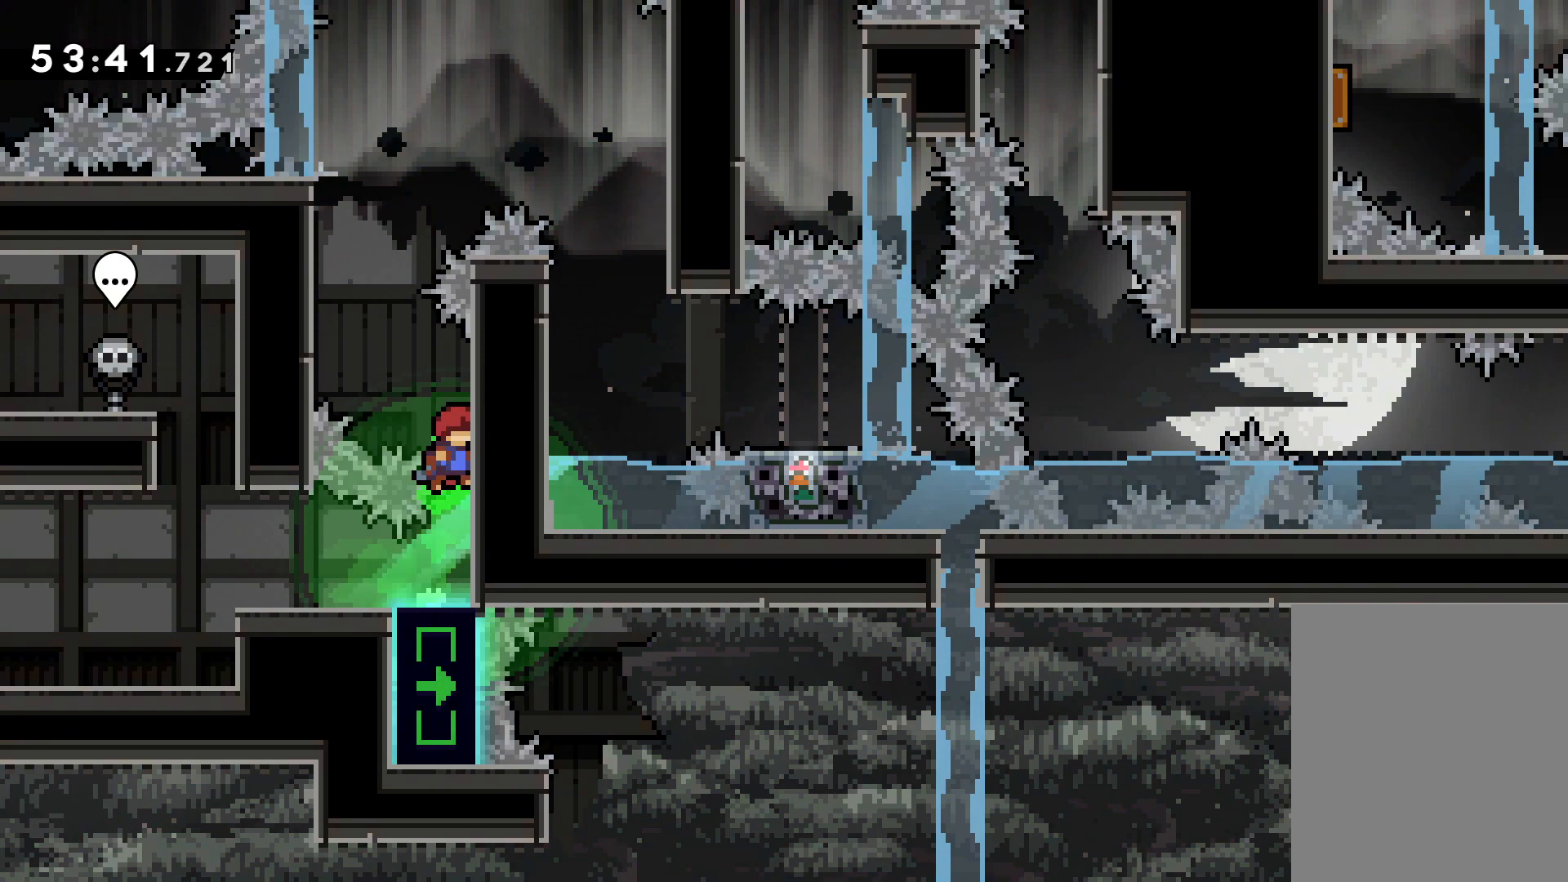
{"keys": ["grab", "jump", "right", "up"], "events": [[33, "right", "up"], [50, "jump", "down"], [117, "left", "down"], [300, "jump", "up"], [333, "jump", "down"], [350, "right", "down"], [367, "left", "up"]]}